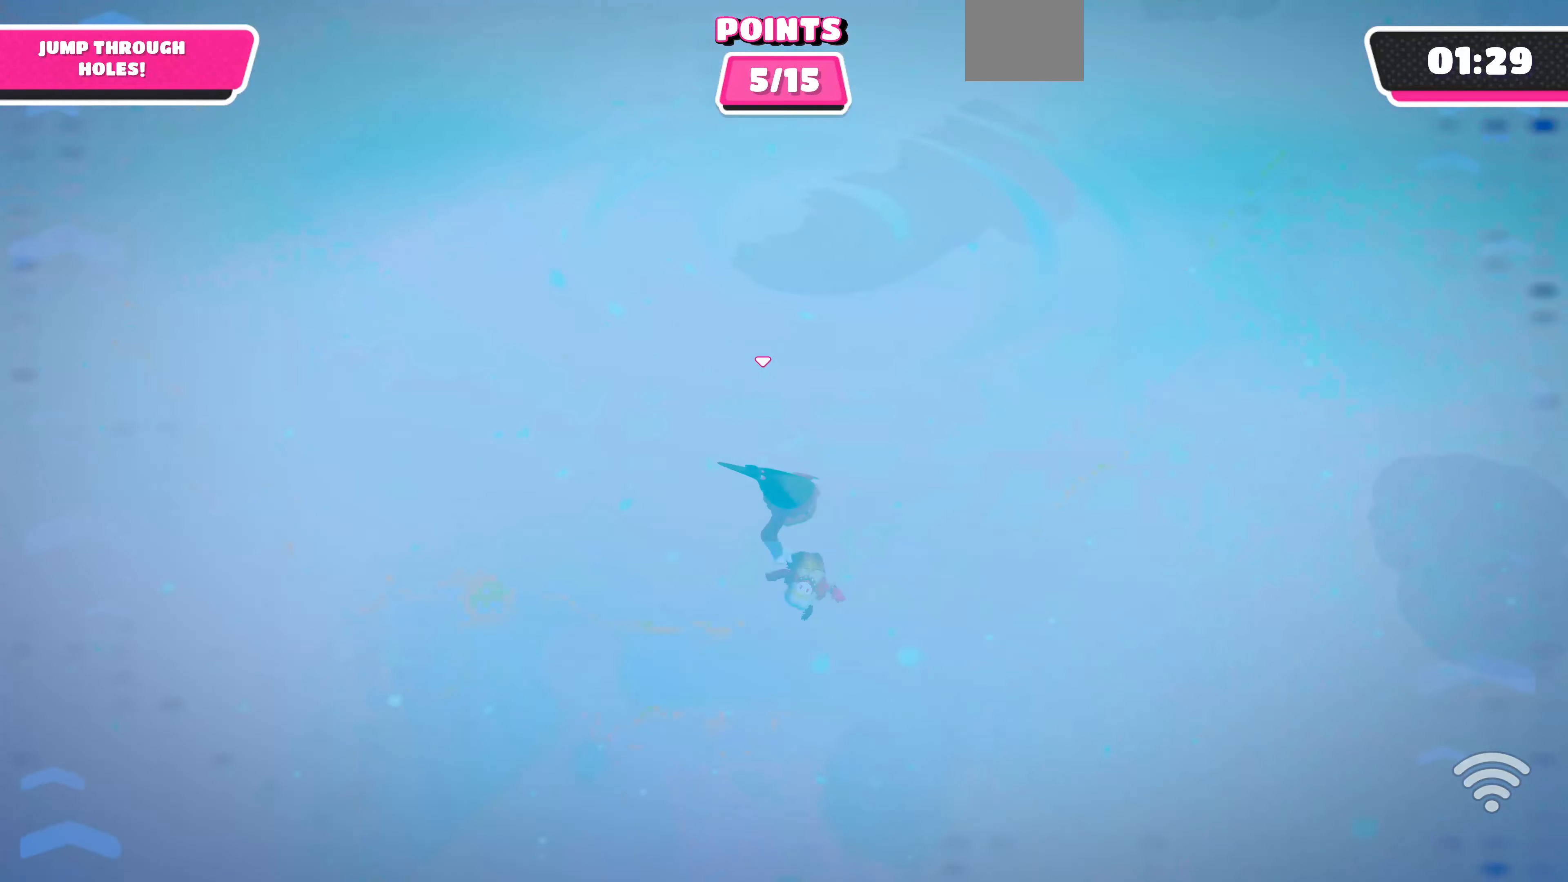
Gameplay with a controller (PlayStation layout); each line is a JSON object with the inputs held at the frame after it. "events" lists button and stick changes between this image and that frame as [ms after this image, input, new state], when the widget could be followed in between.
{"buttons": [], "left_stick": "up", "right_stick": "center", "events": [[133, "left_stick", "up"]]}
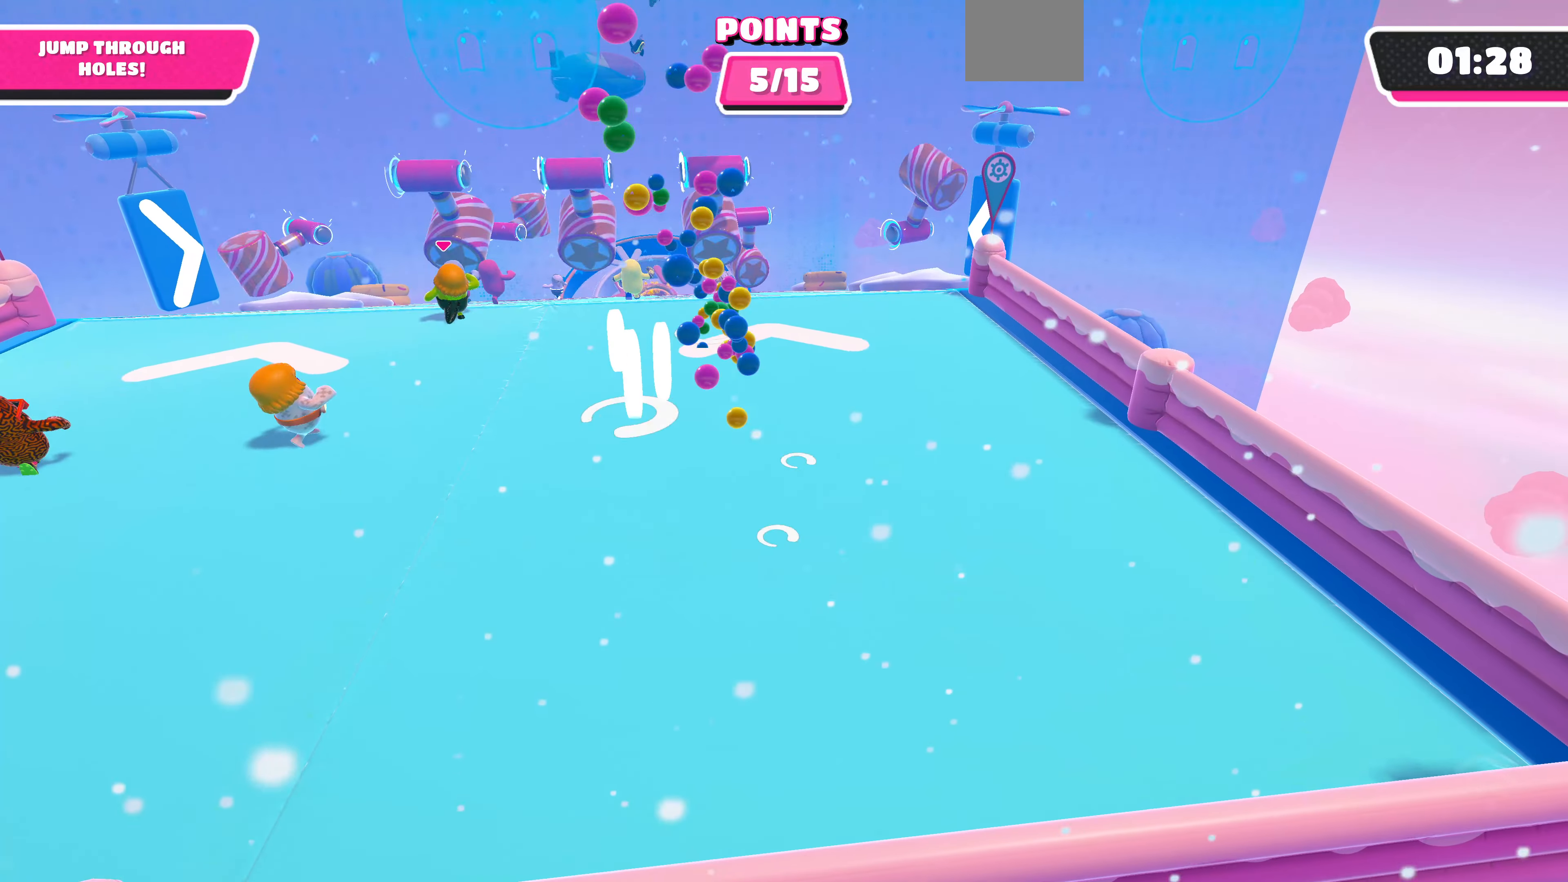
{"buttons": [], "left_stick": "up", "right_stick": "center", "events": []}
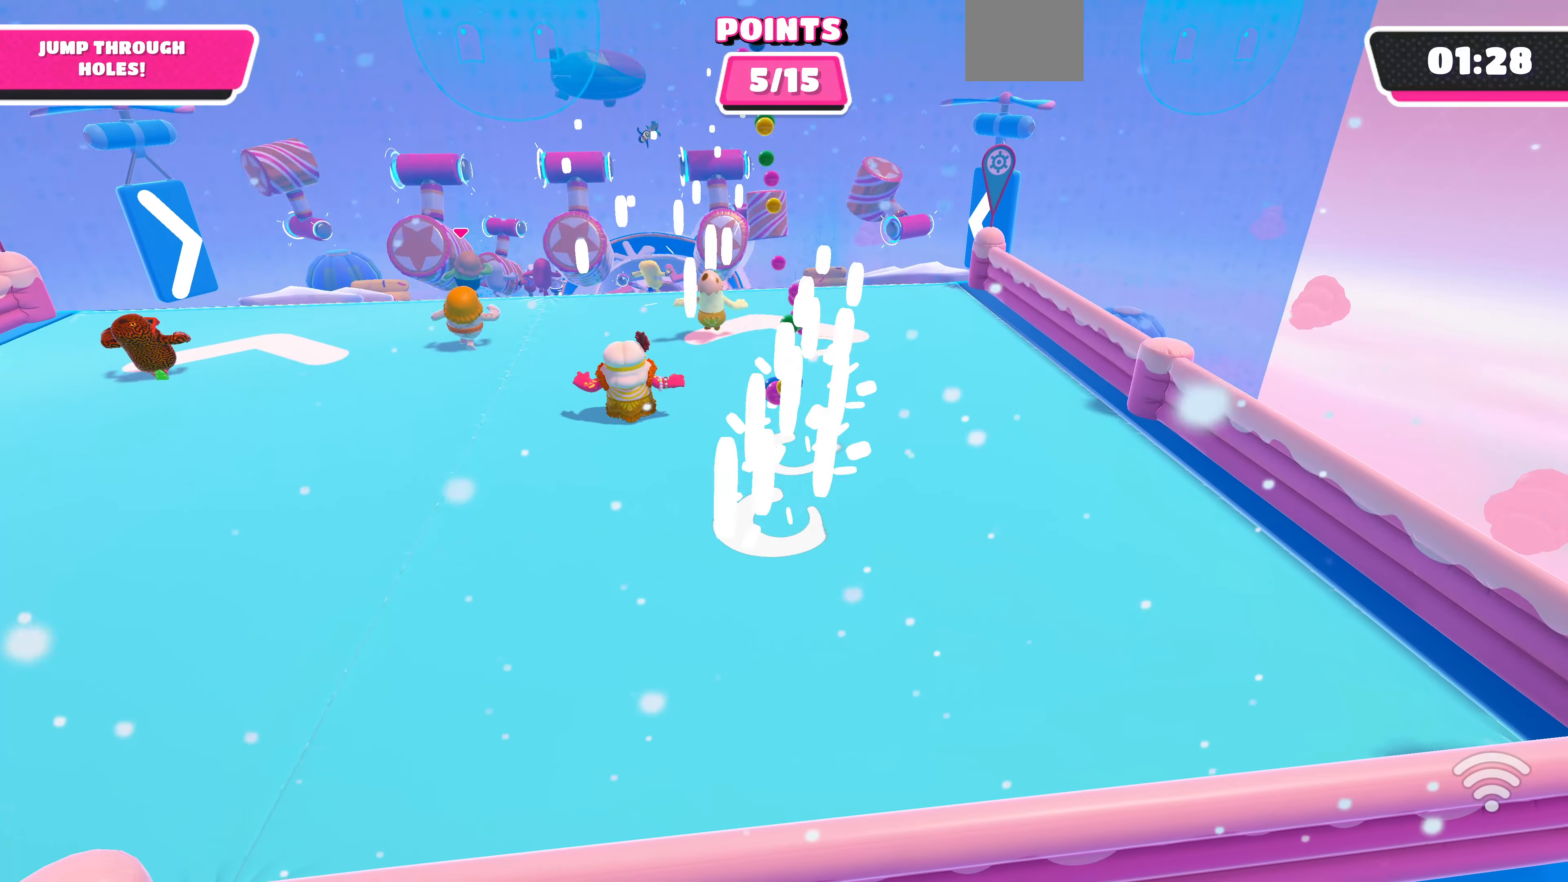
{"buttons": [], "left_stick": "up", "right_stick": "center", "events": []}
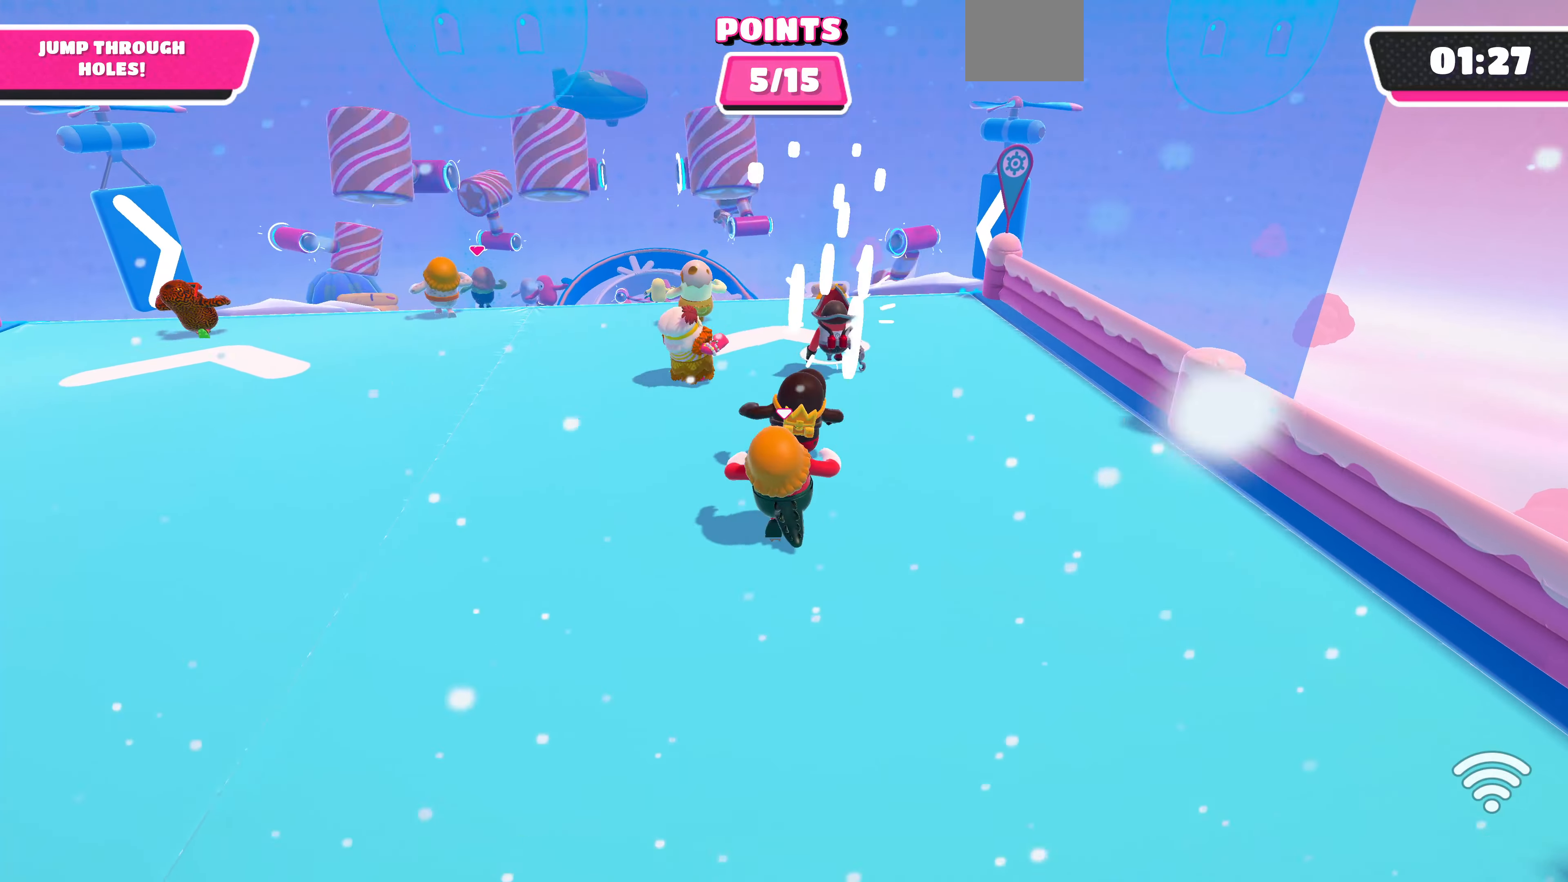
{"buttons": [], "left_stick": "up", "right_stick": "center", "events": []}
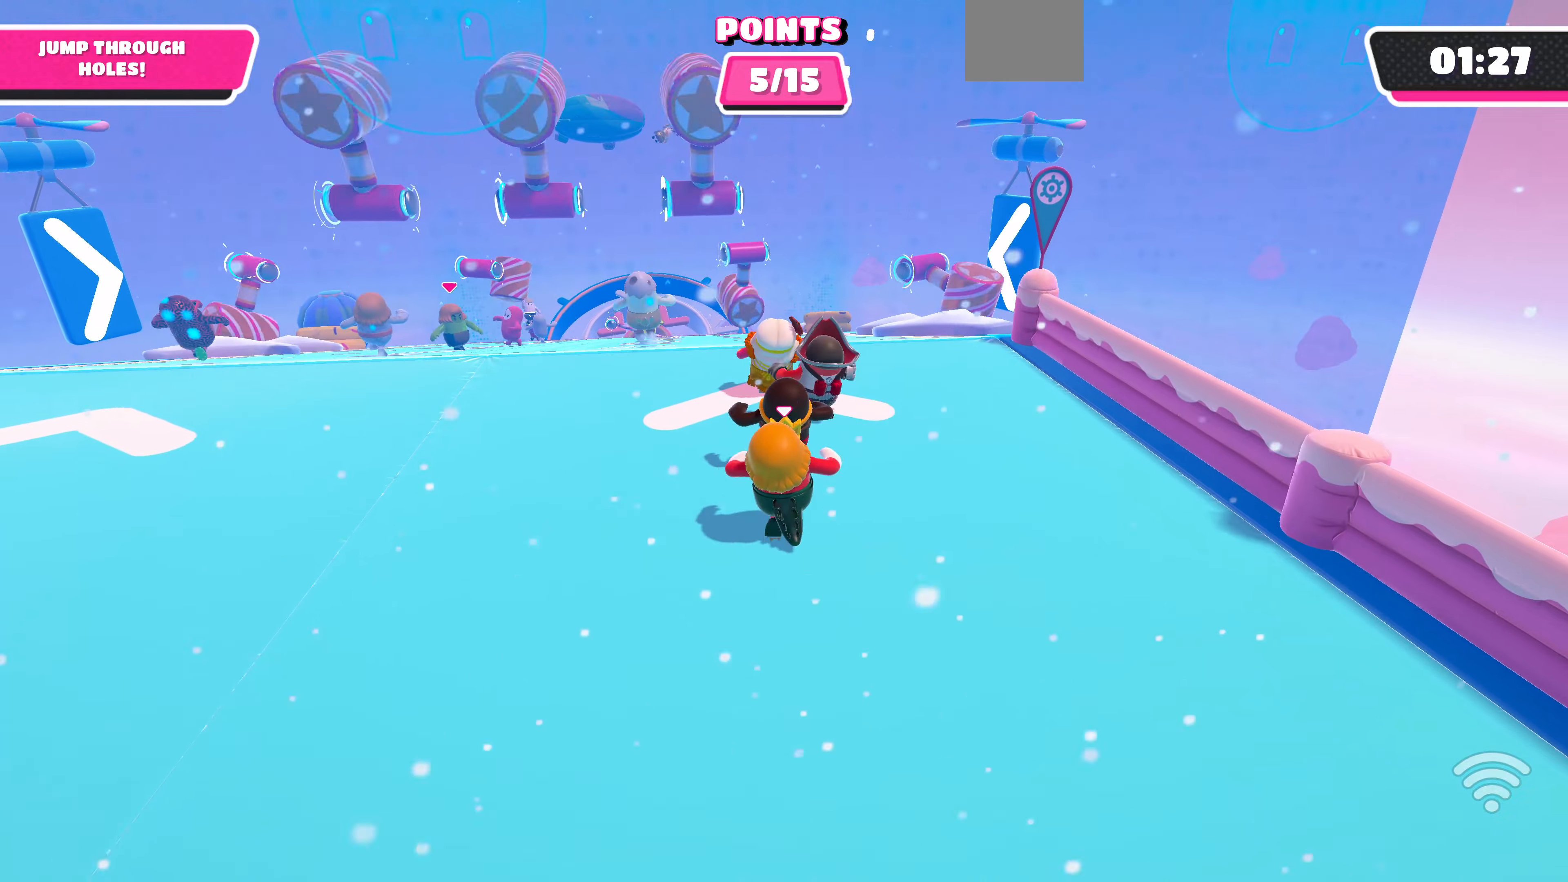
{"buttons": [], "left_stick": "up", "right_stick": "center", "events": []}
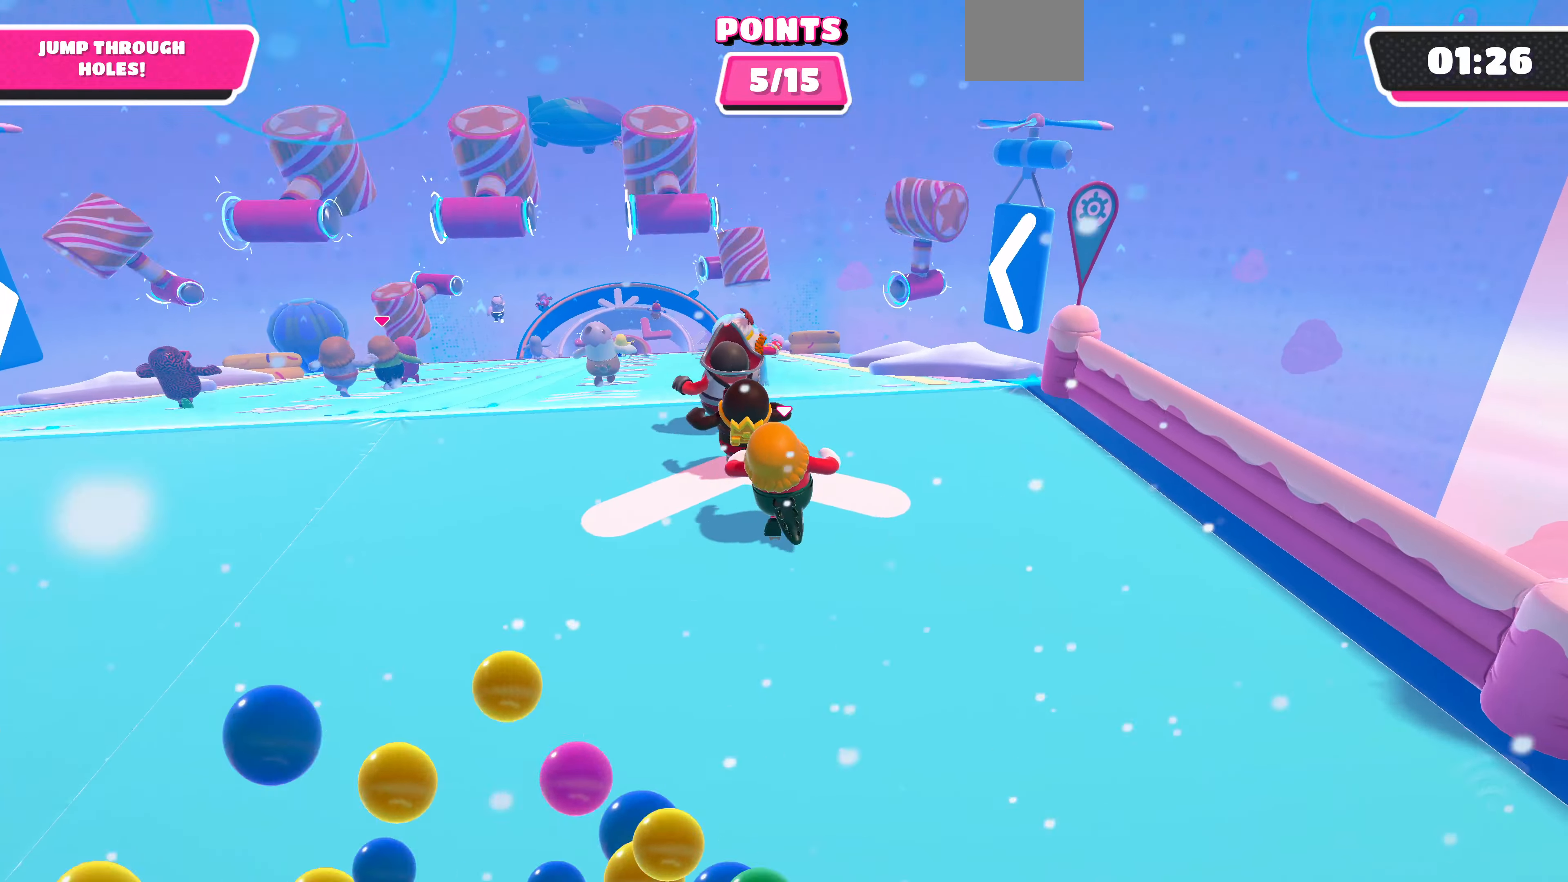
{"buttons": [], "left_stick": "up", "right_stick": "up-left", "events": [[334, "right_stick", "up-left"]]}
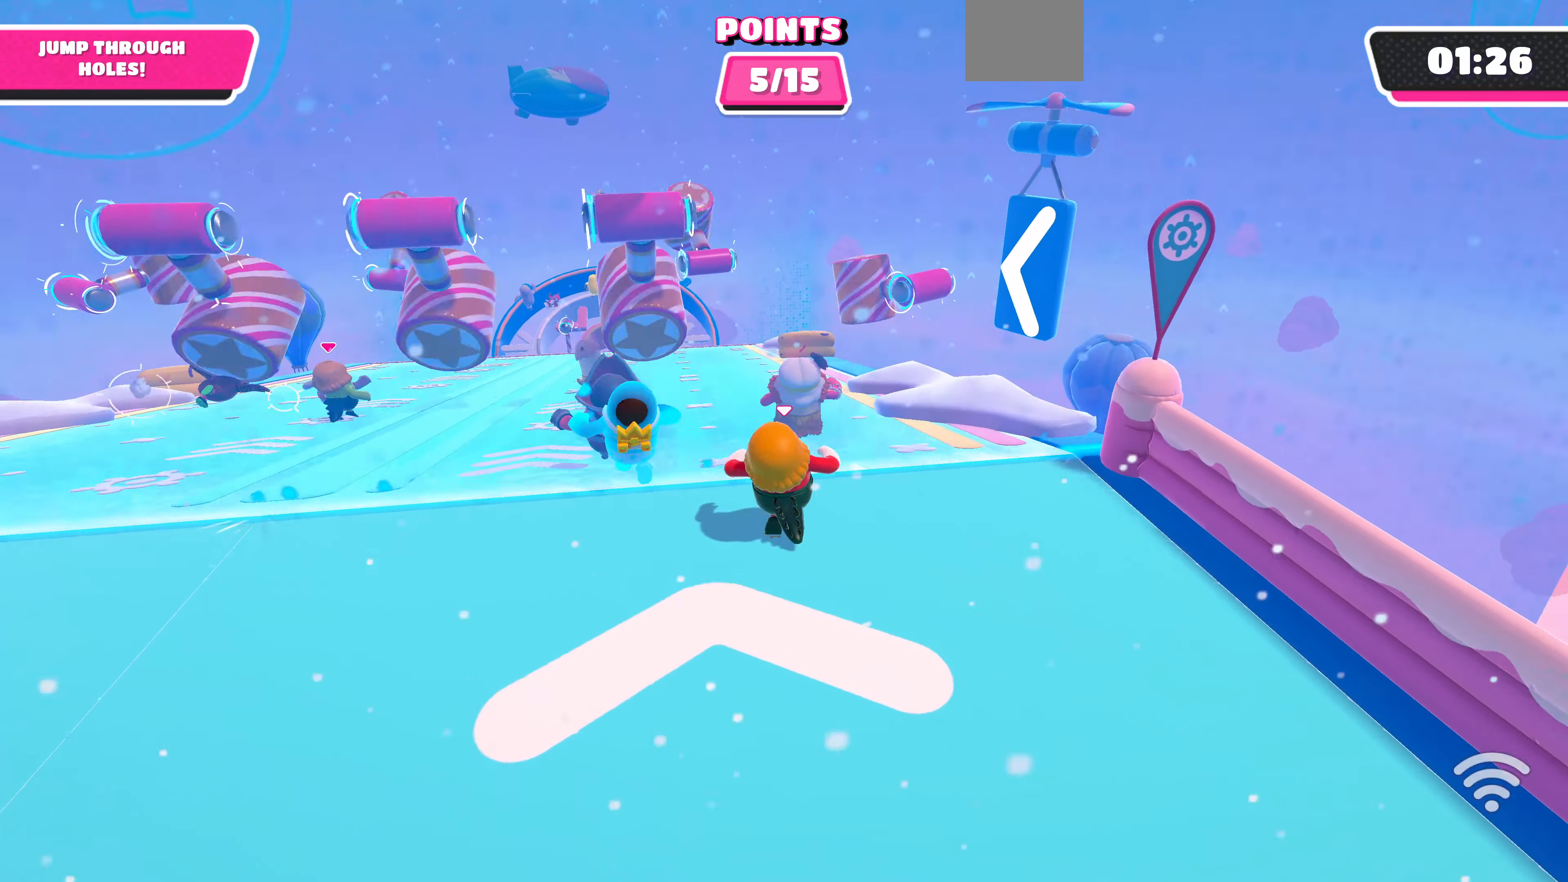
{"buttons": [], "left_stick": "up", "right_stick": "up-left", "events": [[34, "right_stick", "center"], [167, "right_stick", "up-left"]]}
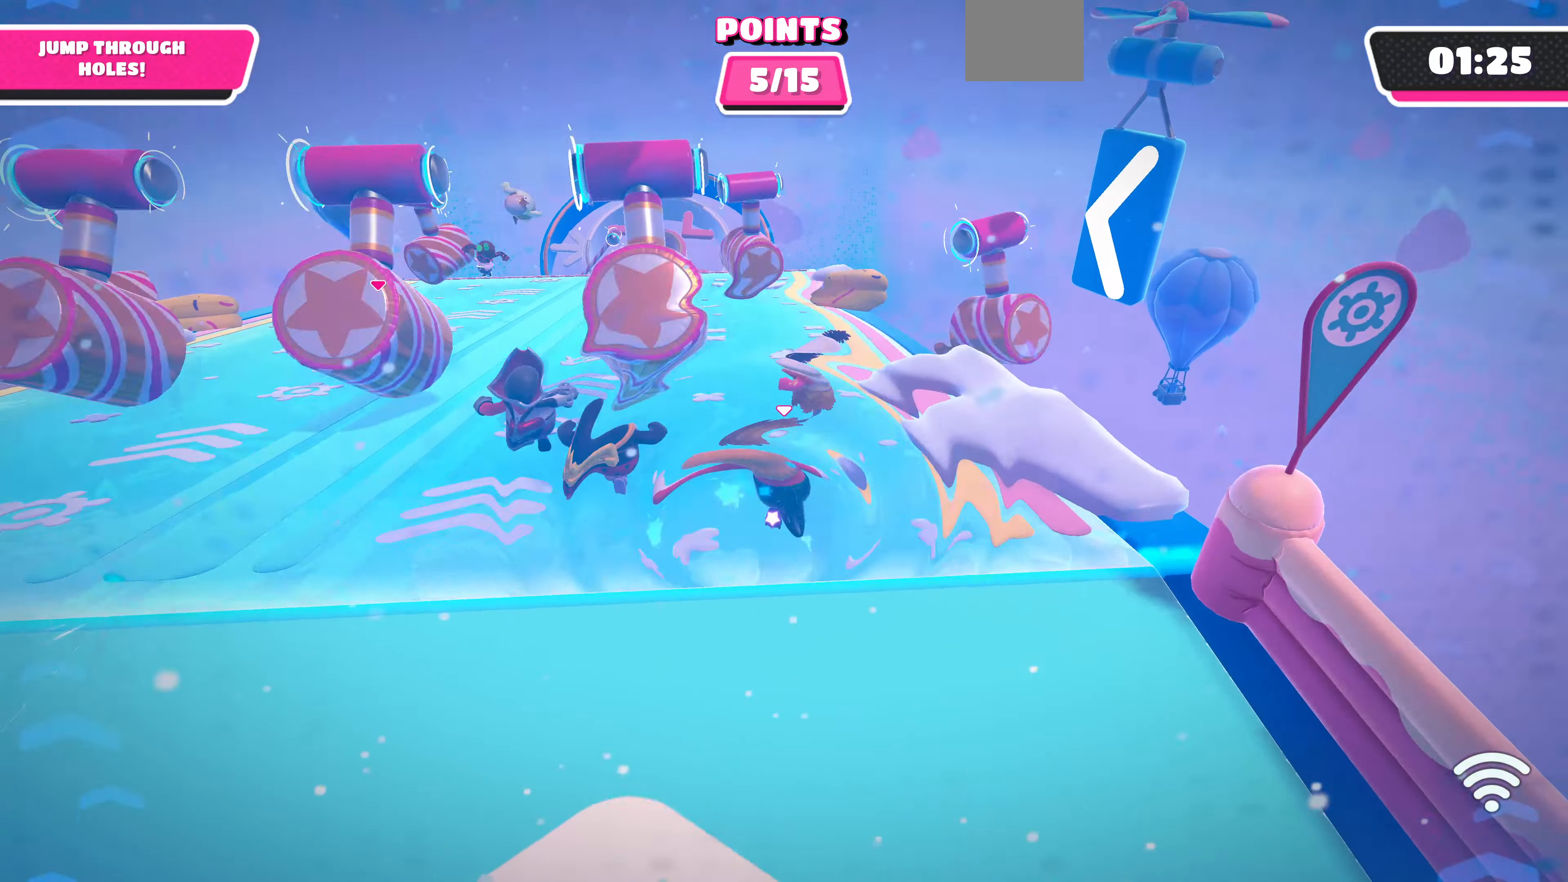
{"buttons": [], "left_stick": "up-left", "right_stick": "center", "events": [[34, "right_stick", "center"], [434, "left_stick", "up-left"]]}
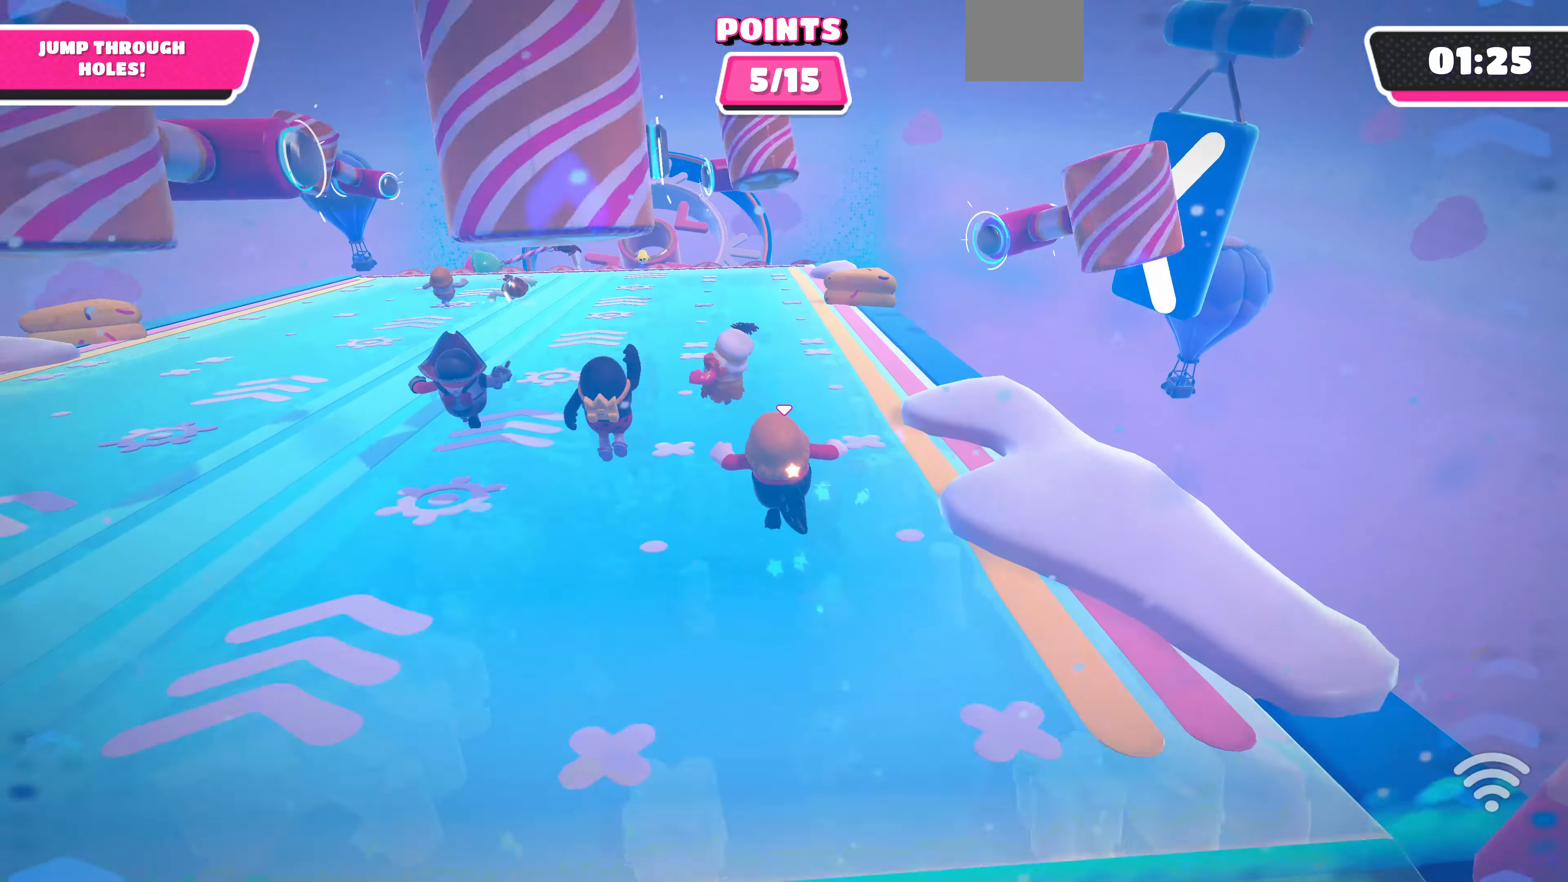
{"buttons": [], "left_stick": "up-left", "right_stick": "up-right", "events": [[467, "right_stick", "up-right"]]}
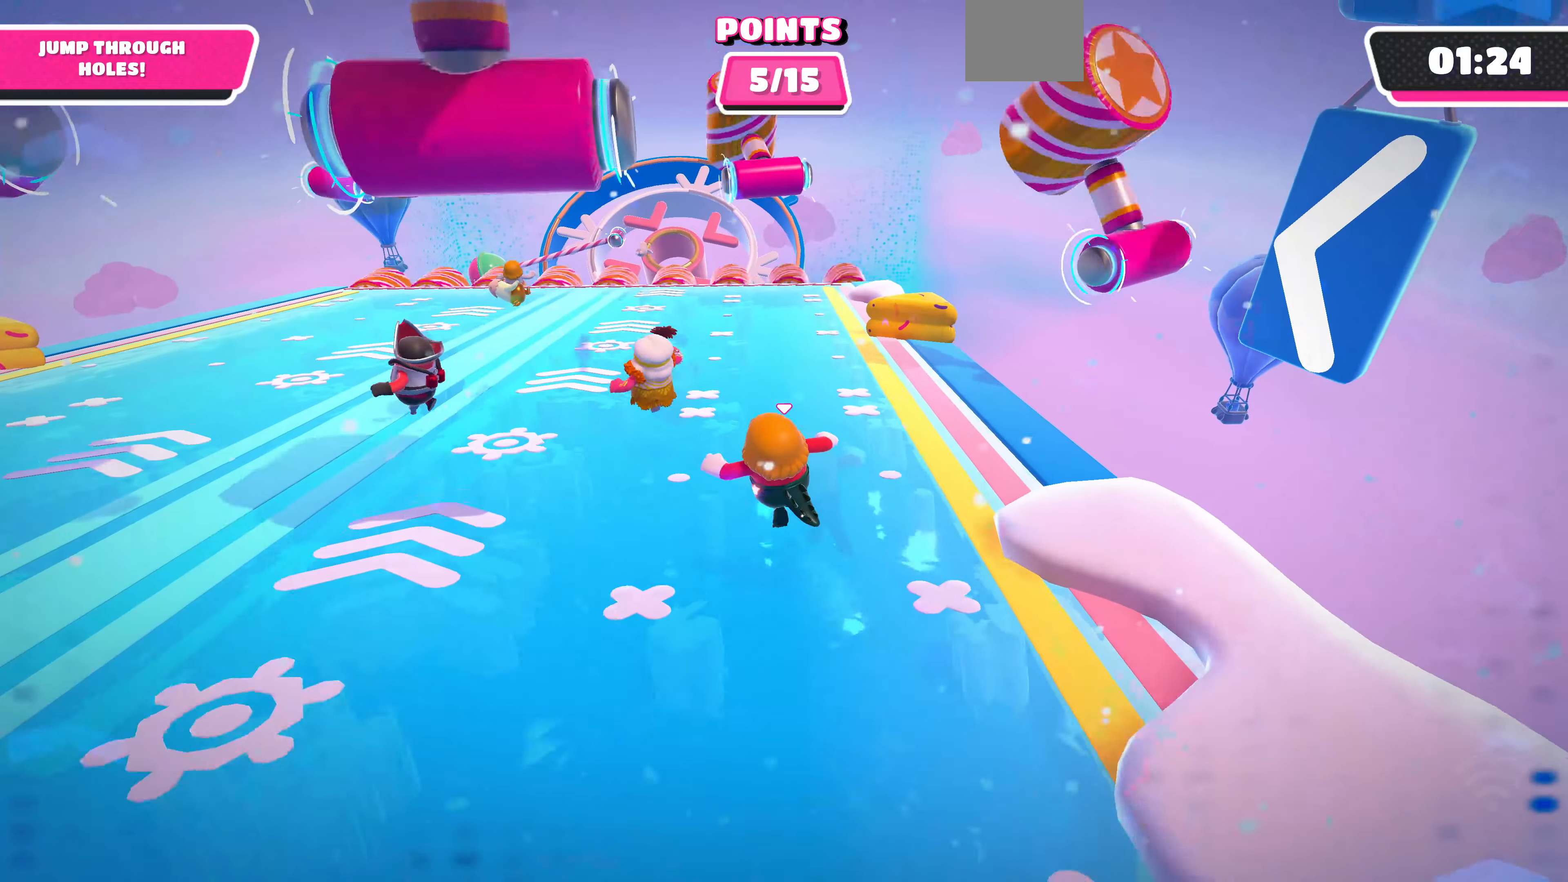
{"buttons": [], "left_stick": "up-left", "right_stick": "up-right", "events": []}
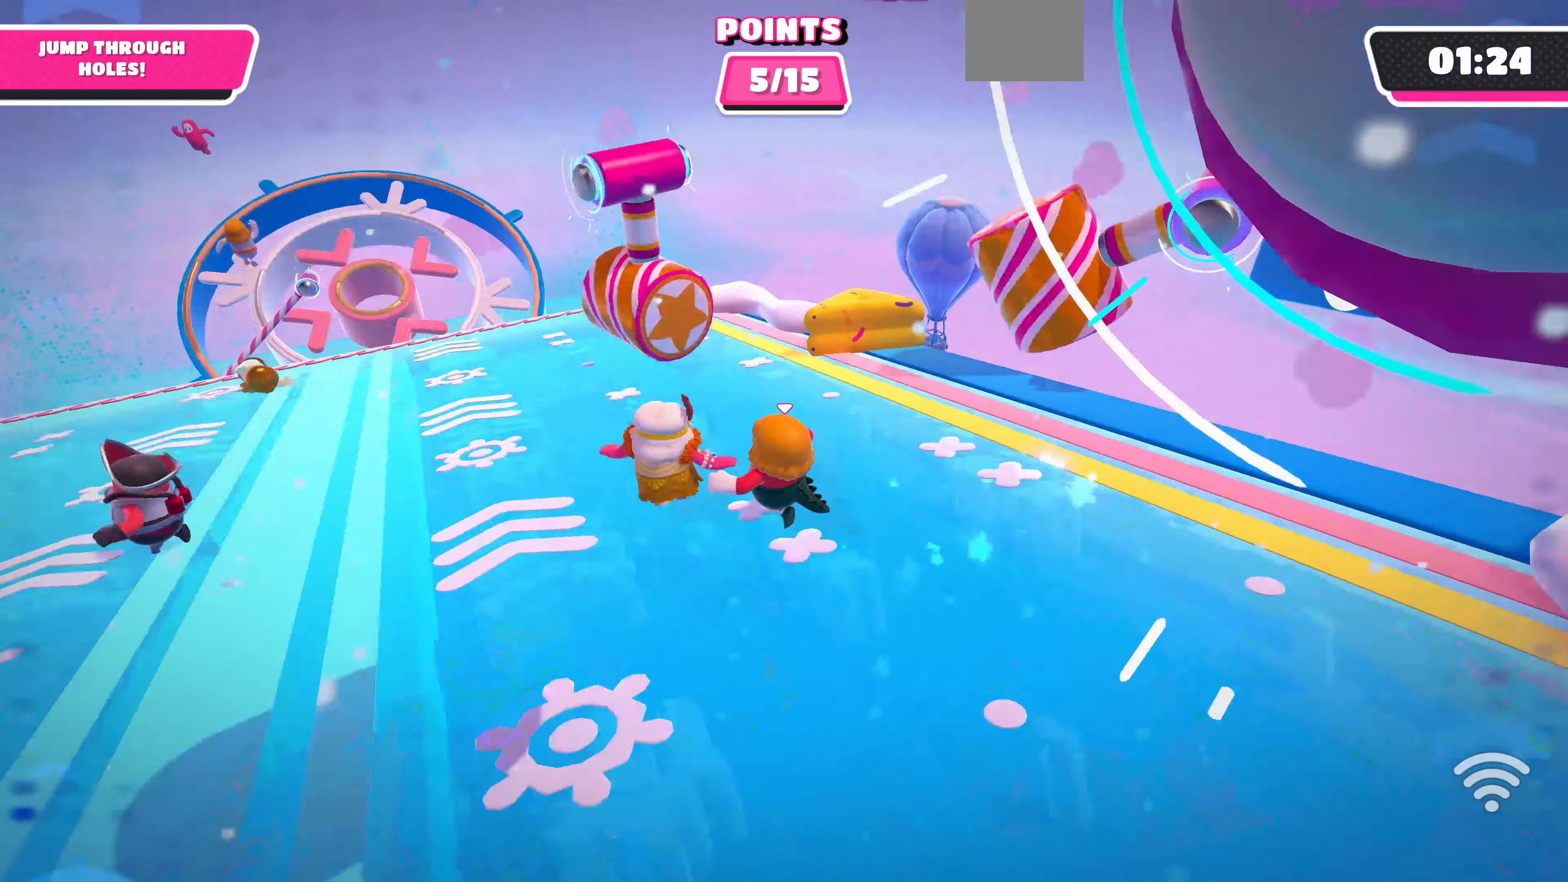
{"buttons": [], "left_stick": "left", "right_stick": "right", "events": [[67, "right_stick", "right"], [267, "left_stick", "center"], [400, "left_stick", "left"]]}
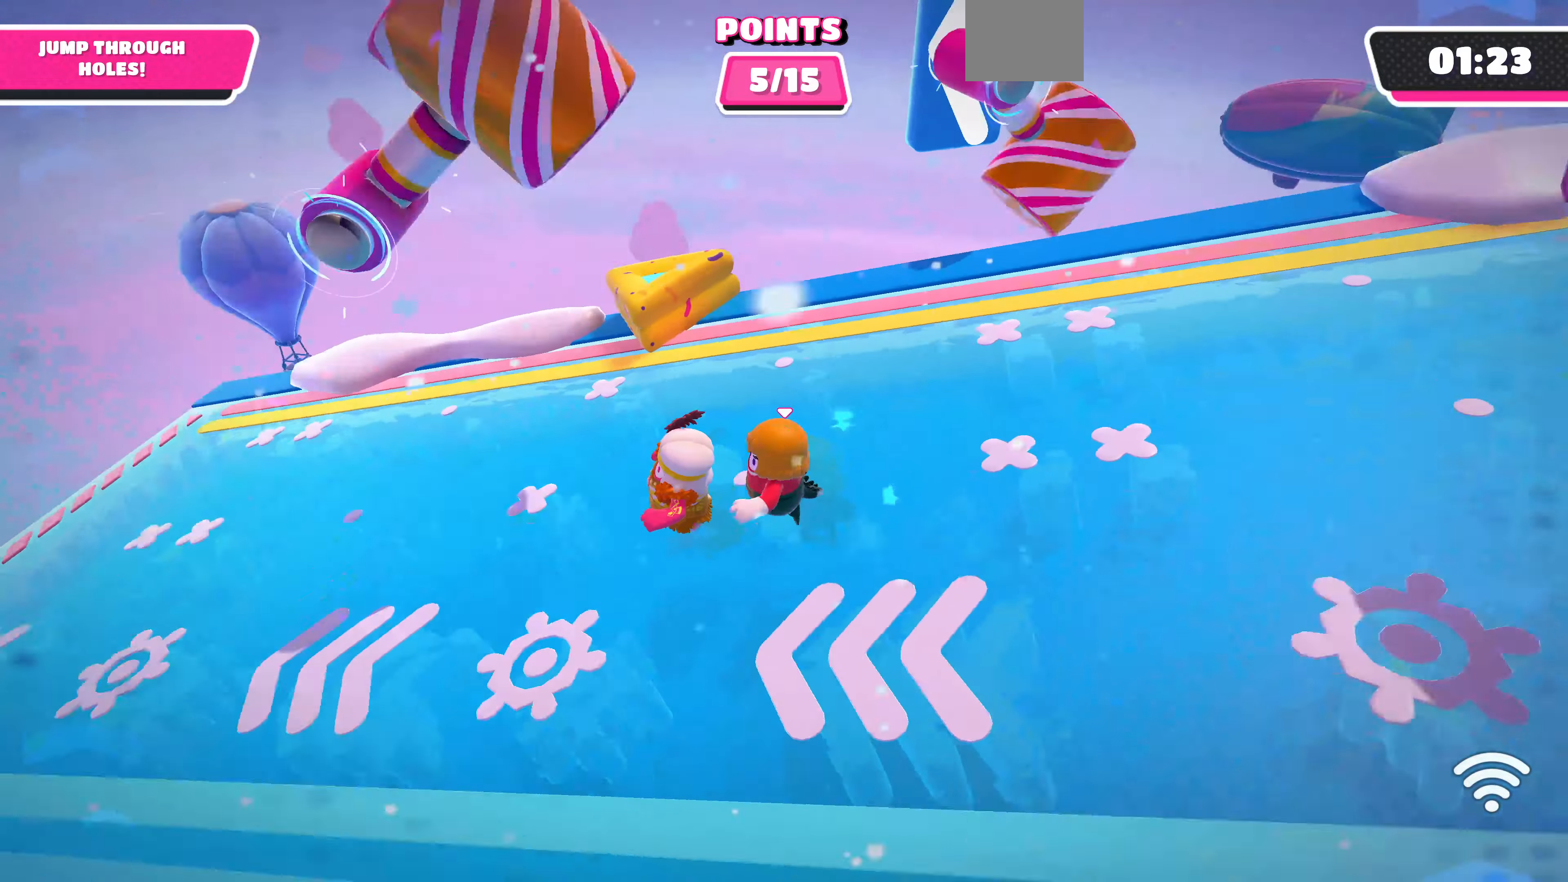
{"buttons": [], "left_stick": "down-left", "right_stick": "center", "events": [[34, "left_stick", "center"], [100, "left_stick", "down-left"], [400, "right_stick", "center"]]}
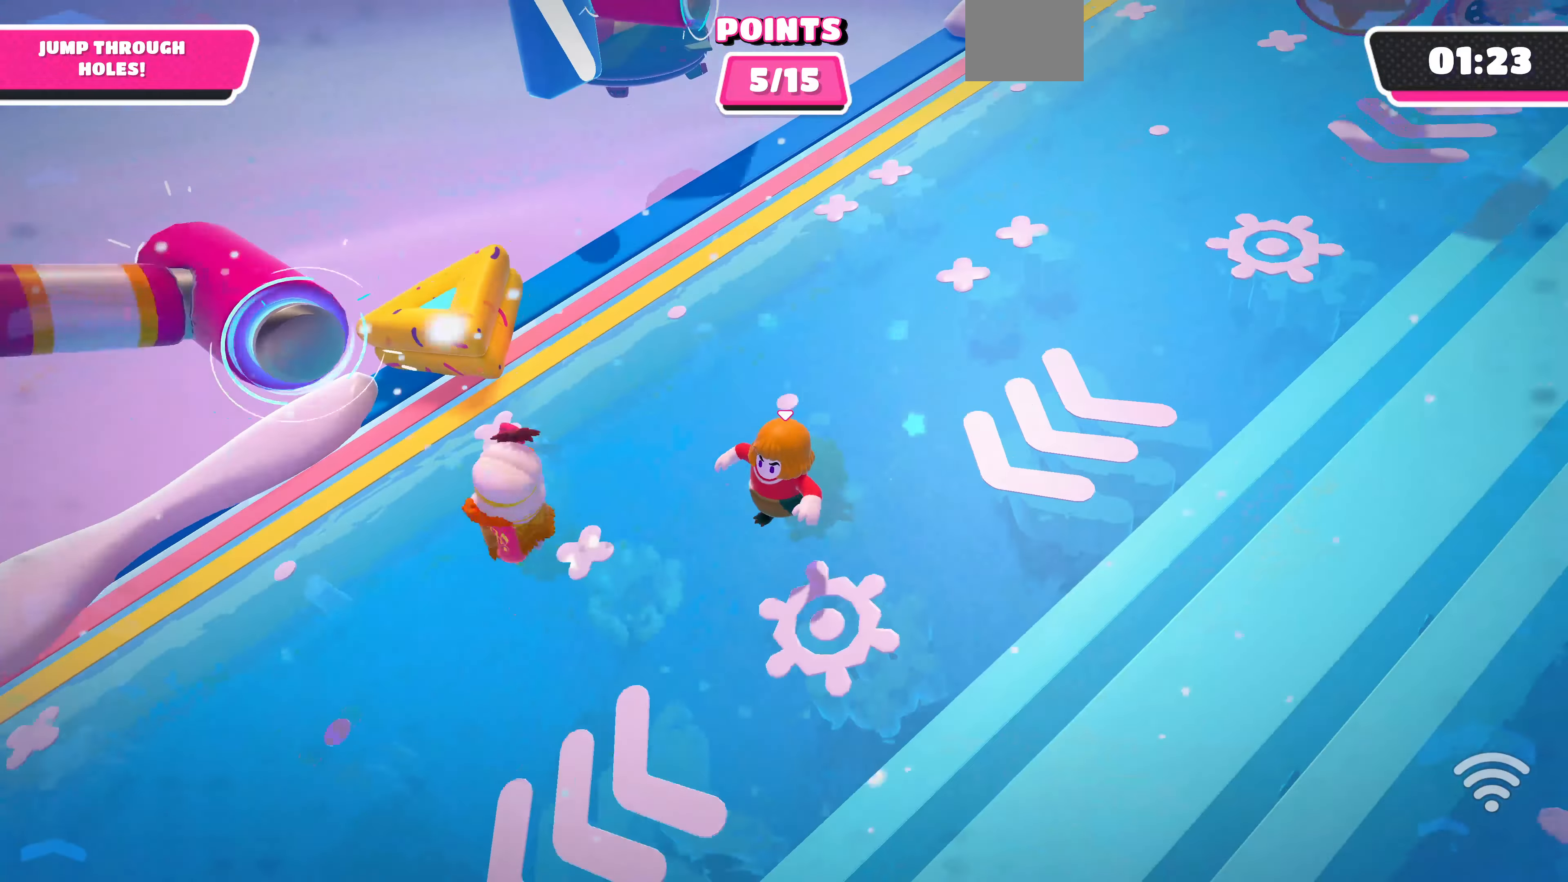
{"buttons": [], "left_stick": "up-left", "right_stick": "right", "events": [[300, "right_stick", "right"], [500, "left_stick", "up-left"]]}
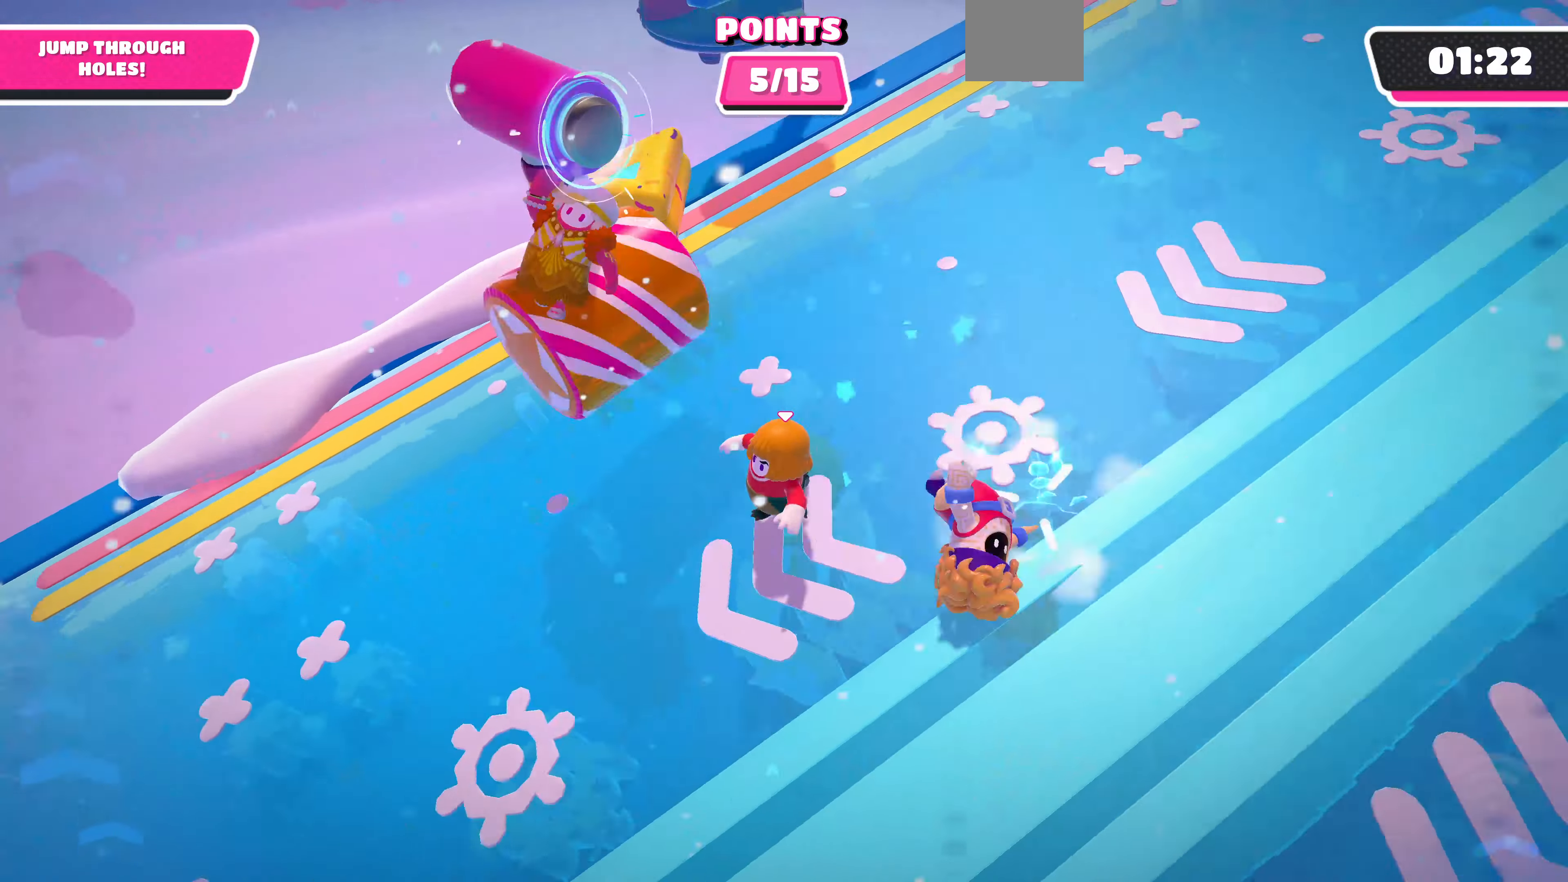
{"buttons": [], "left_stick": "center", "right_stick": "down", "events": [[200, "left_stick", "up"], [200, "right_stick", "center"], [400, "left_stick", "center"], [500, "right_stick", "down"]]}
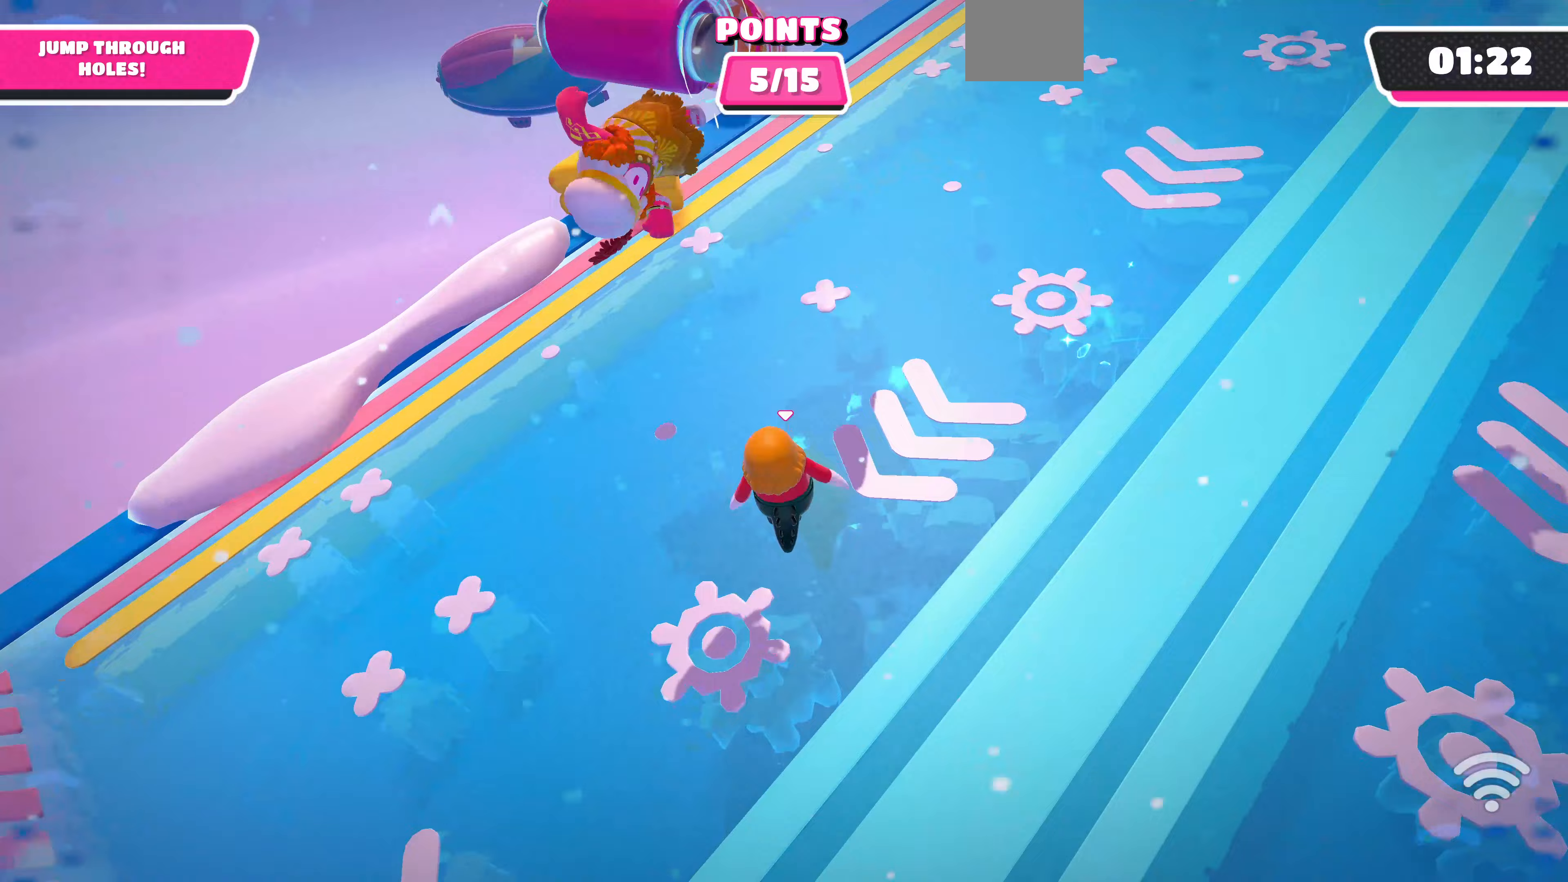
{"buttons": [], "left_stick": "up", "right_stick": "center", "events": [[67, "left_stick", "up"], [267, "right_stick", "center"]]}
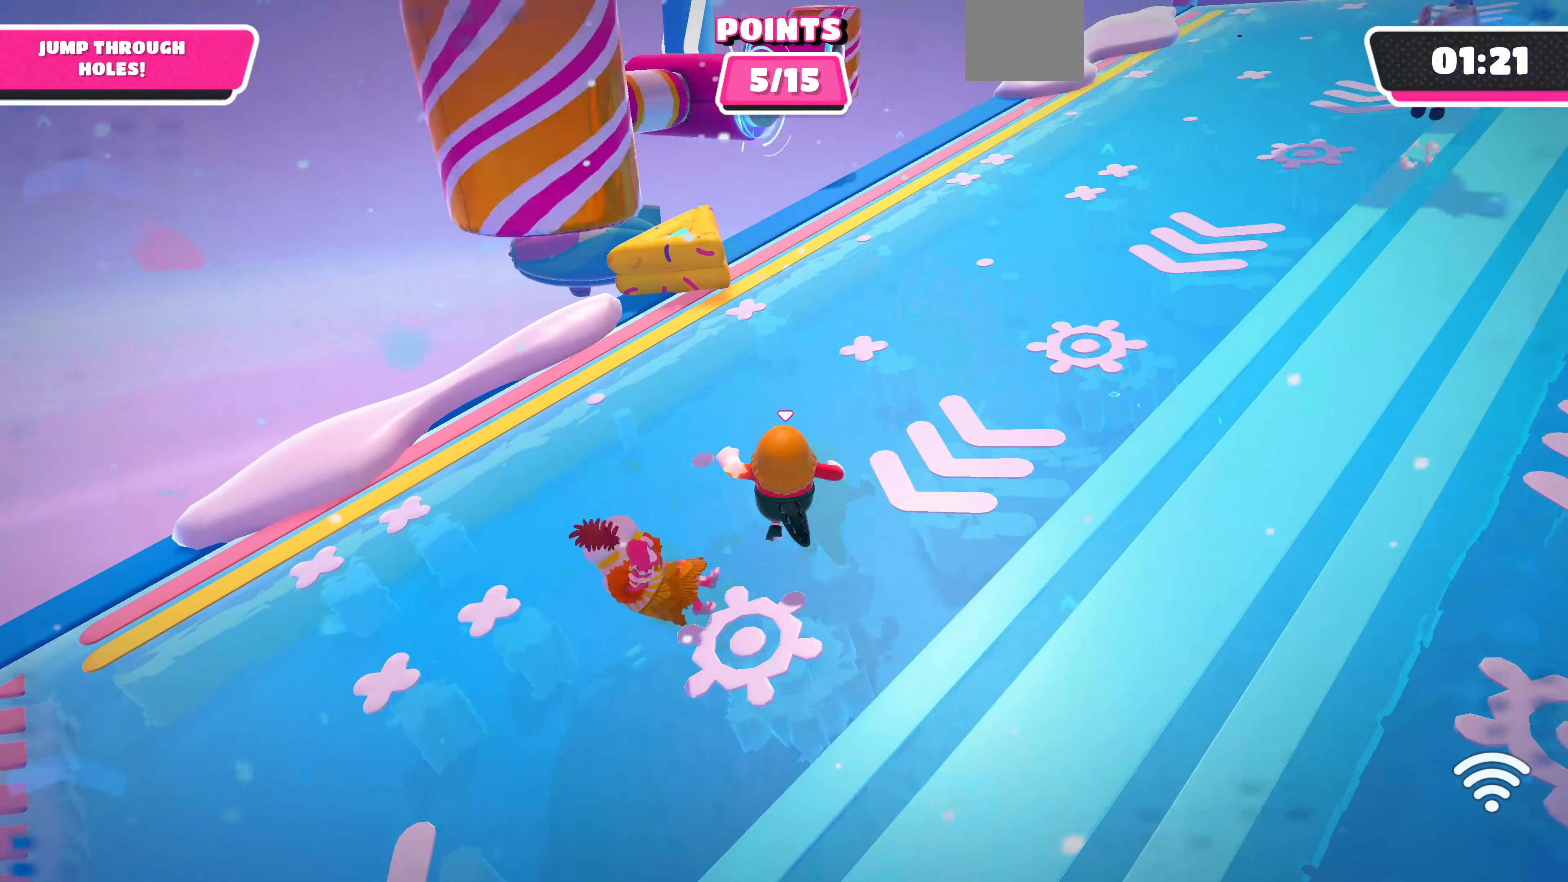
{"buttons": [], "left_stick": "up-left", "right_stick": "center", "events": [[300, "left_stick", "up-right"], [467, "left_stick", "up-left"]]}
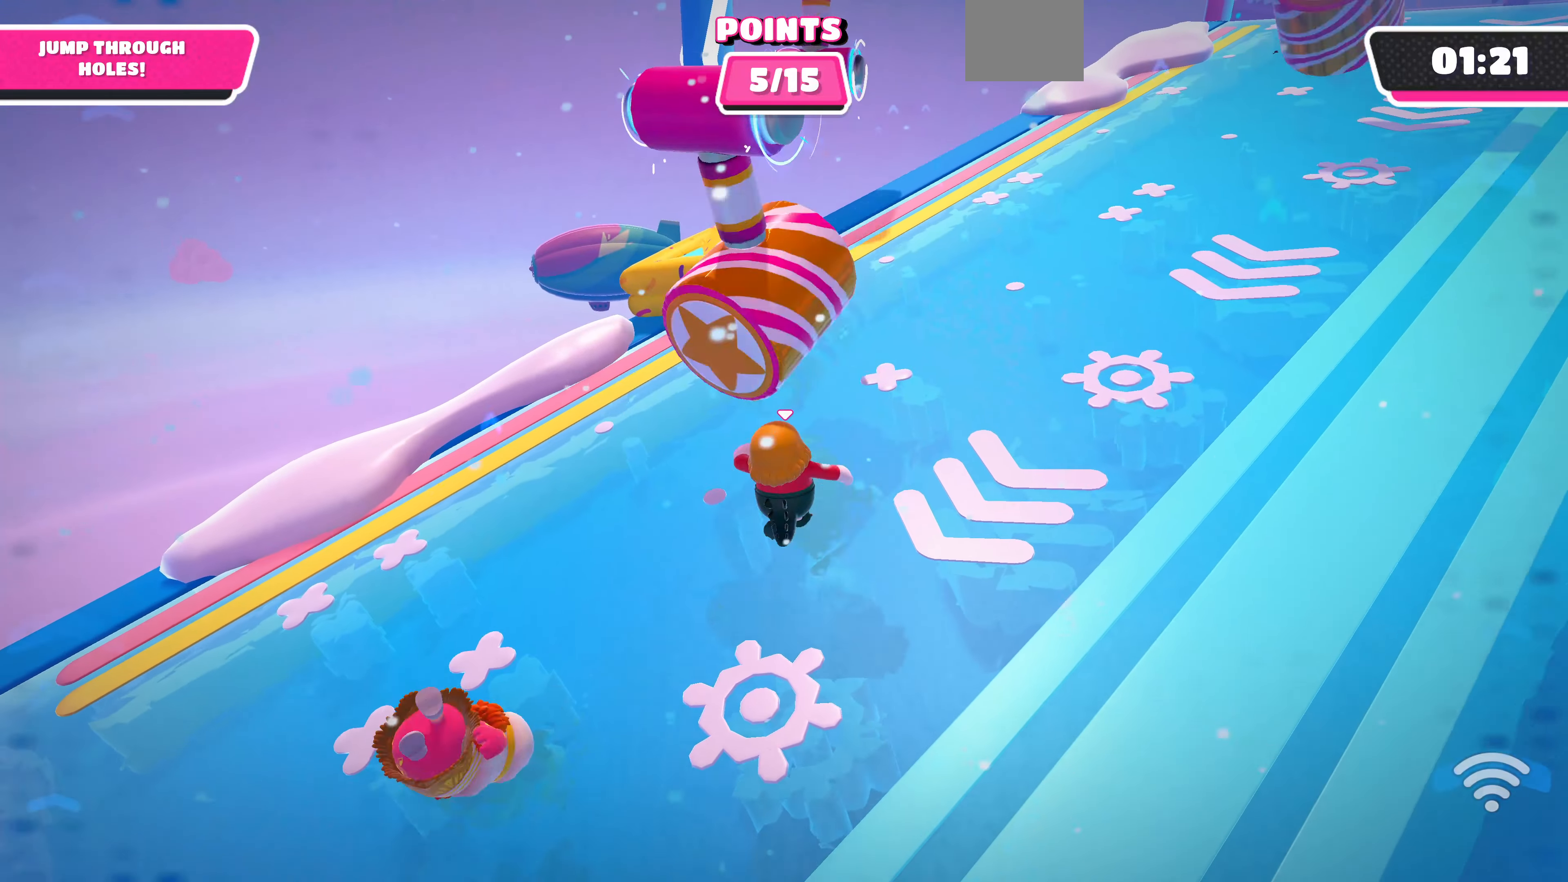
{"buttons": ["CROSS"], "left_stick": "up-left", "right_stick": "center", "events": [[433, "CROSS", "down"]]}
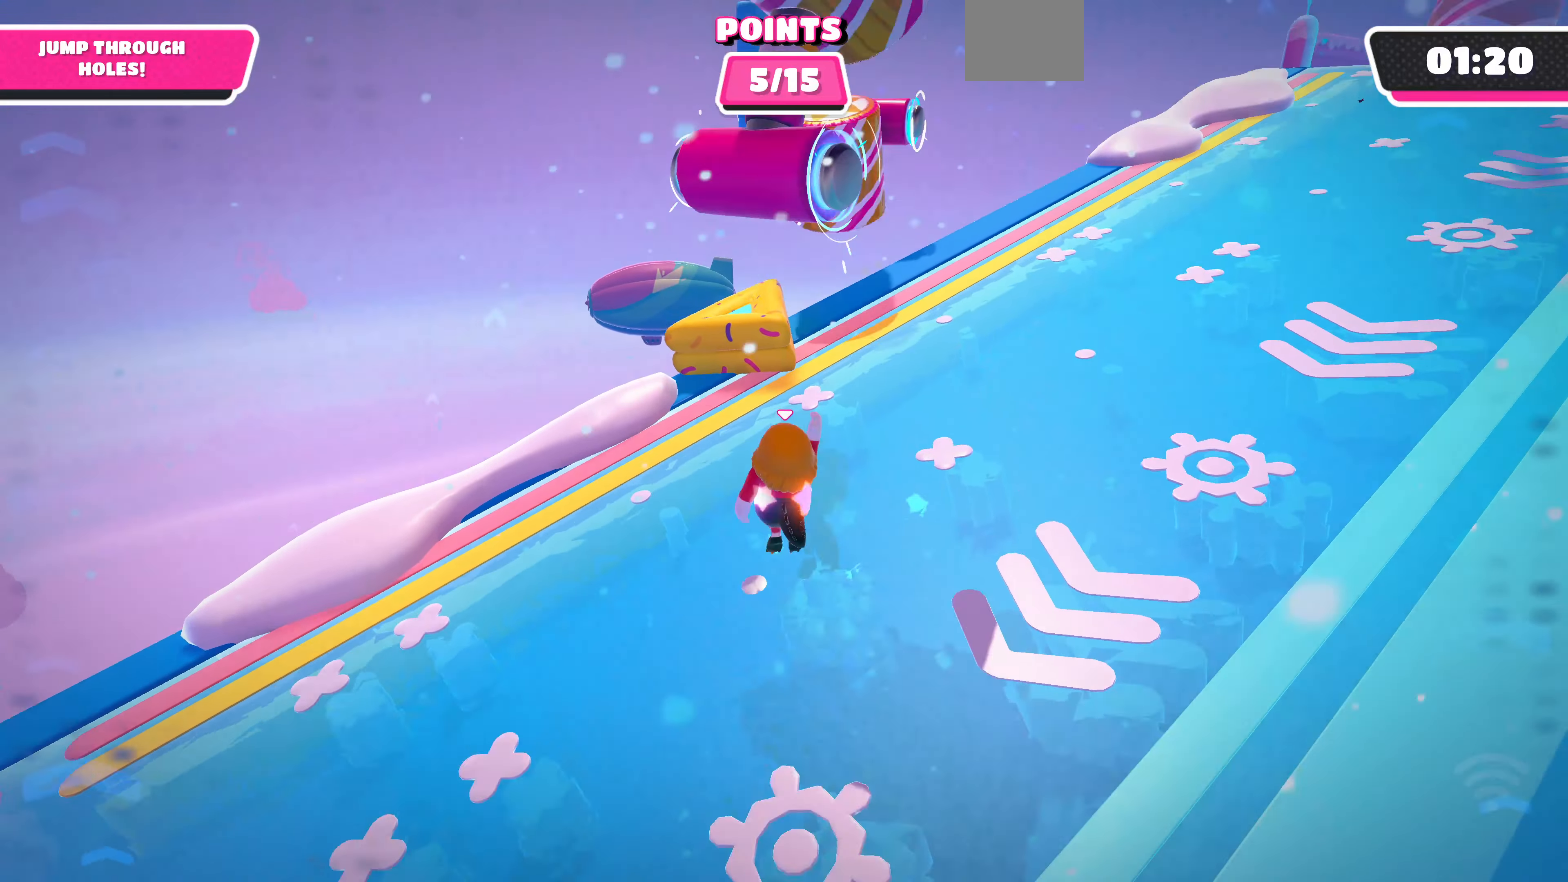
{"buttons": [], "left_stick": "left", "right_stick": "left", "events": [[133, "left_stick", "left"], [400, "CROSS", "up"], [433, "right_stick", "left"]]}
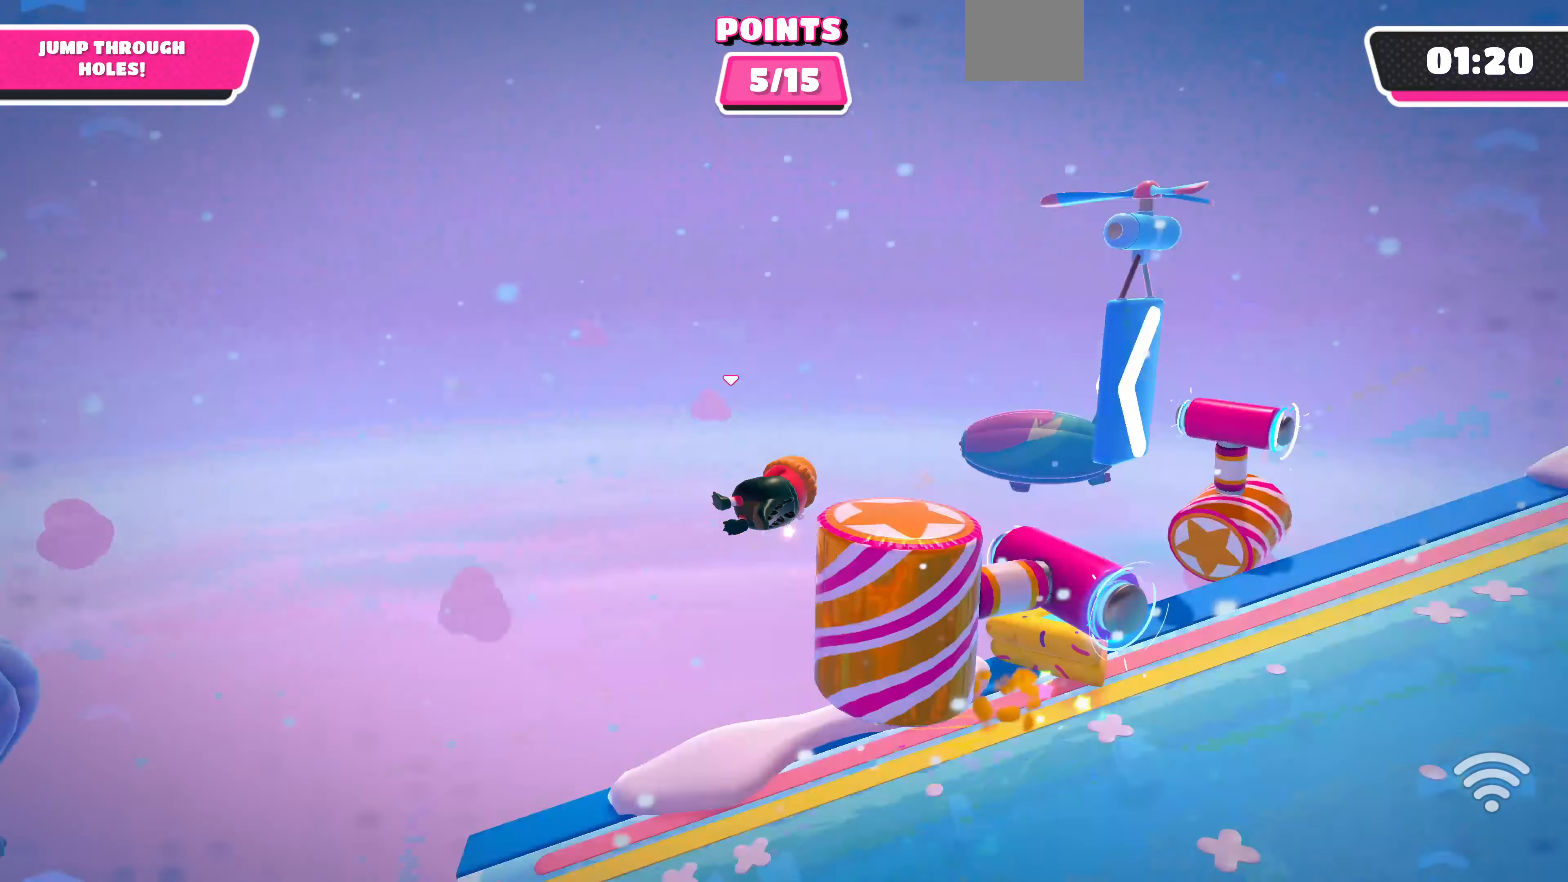
{"buttons": [], "left_stick": "up-left", "right_stick": "up-left", "events": [[400, "right_stick", "up-left"], [500, "left_stick", "up-left"]]}
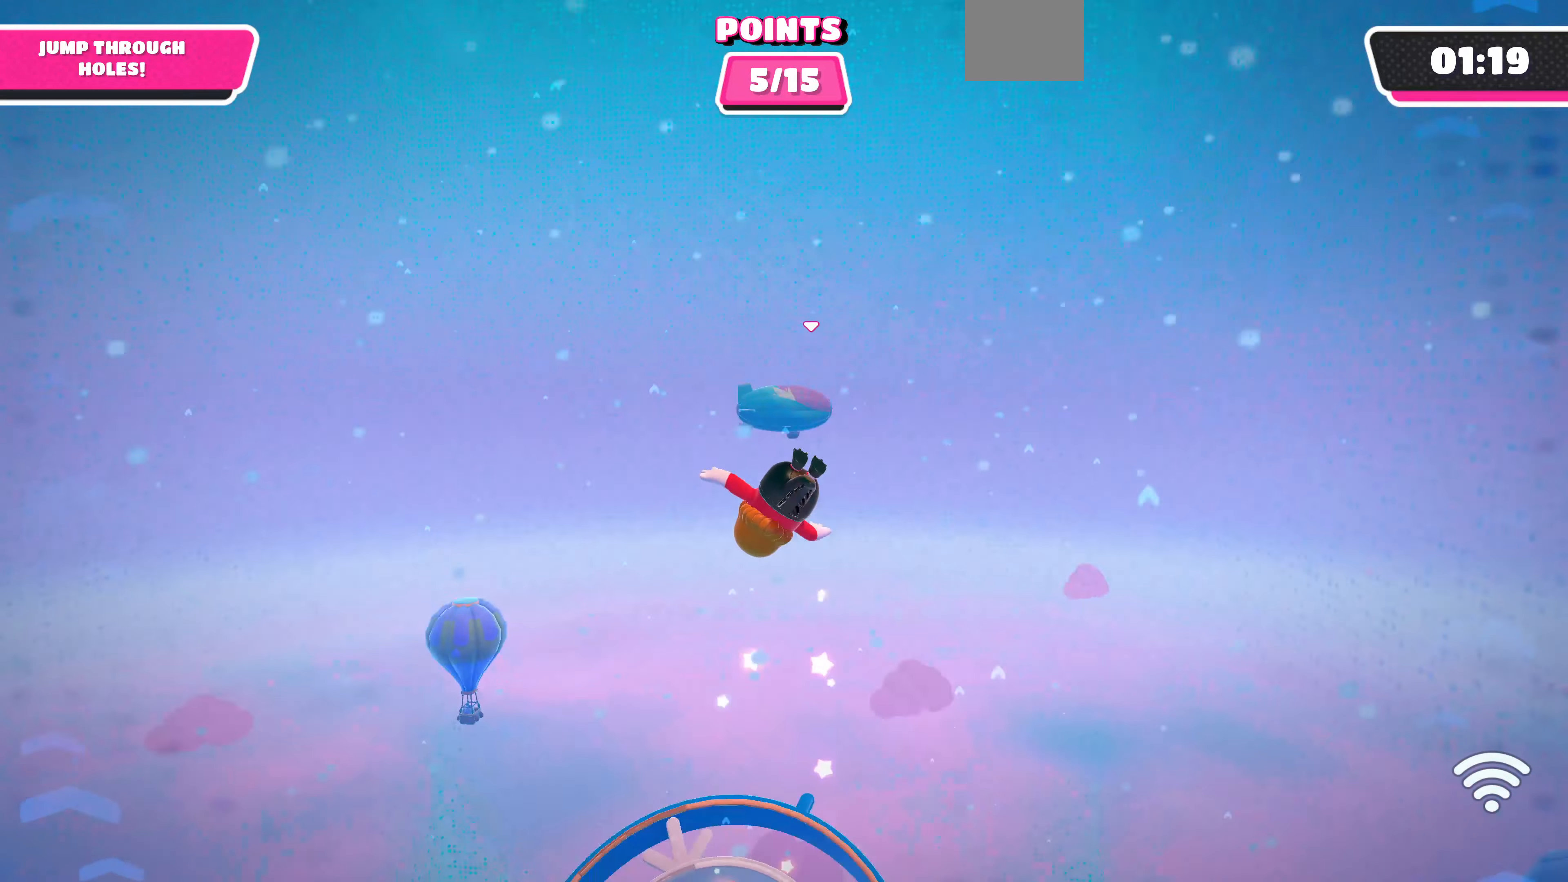
{"buttons": [], "left_stick": "up-right", "right_stick": "up", "events": [[133, "right_stick", "center"], [300, "left_stick", "up-right"], [300, "right_stick", "up-right"], [500, "right_stick", "up"]]}
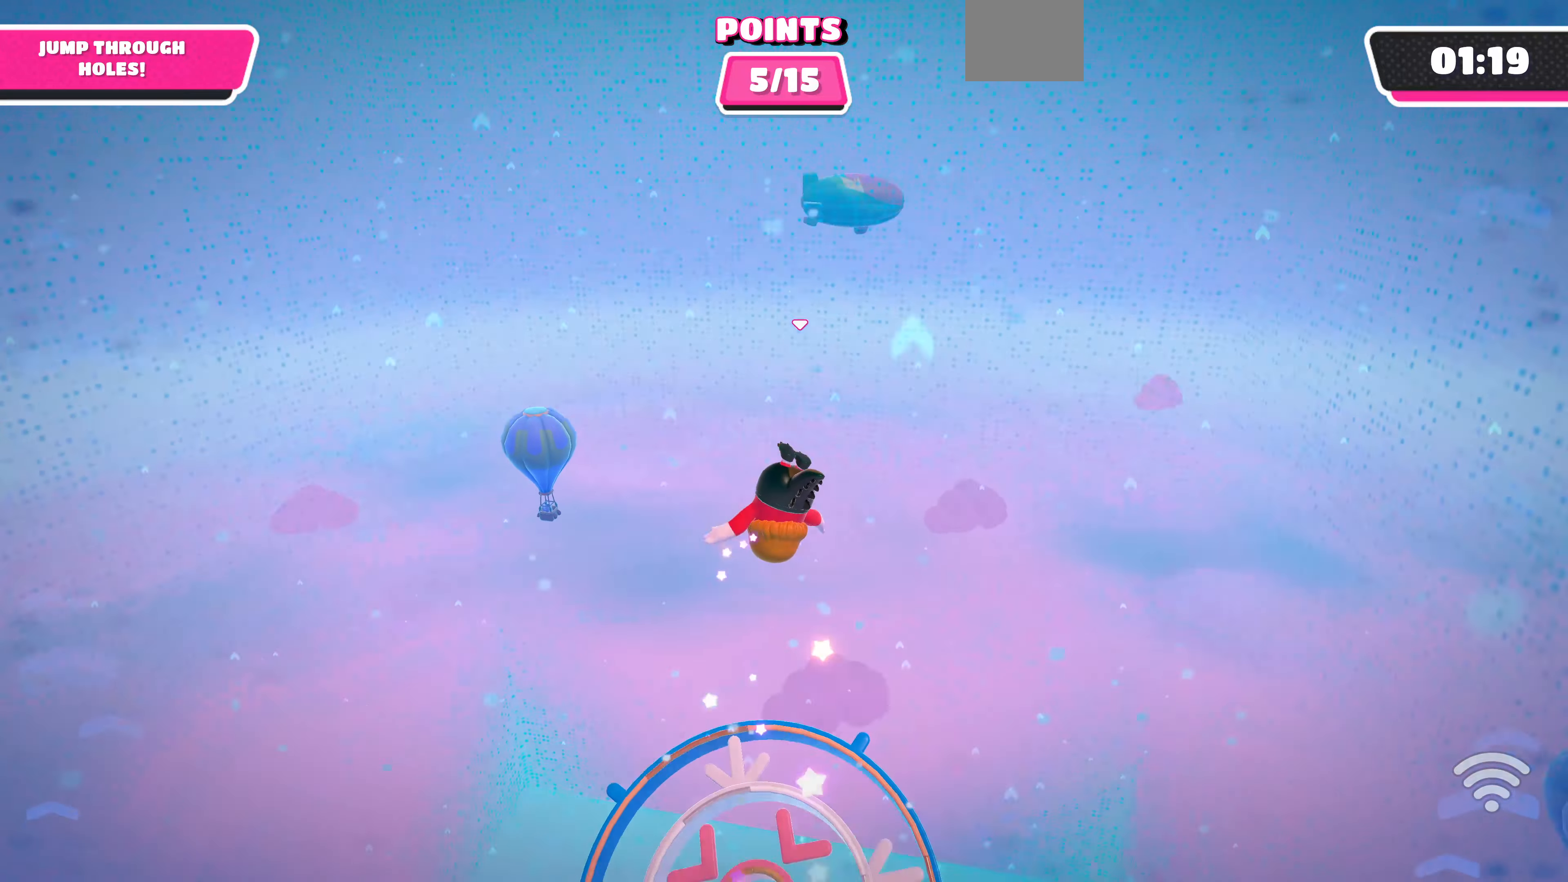
{"buttons": [], "left_stick": "up", "right_stick": "center", "events": [[67, "left_stick", "up"], [333, "right_stick", "center"]]}
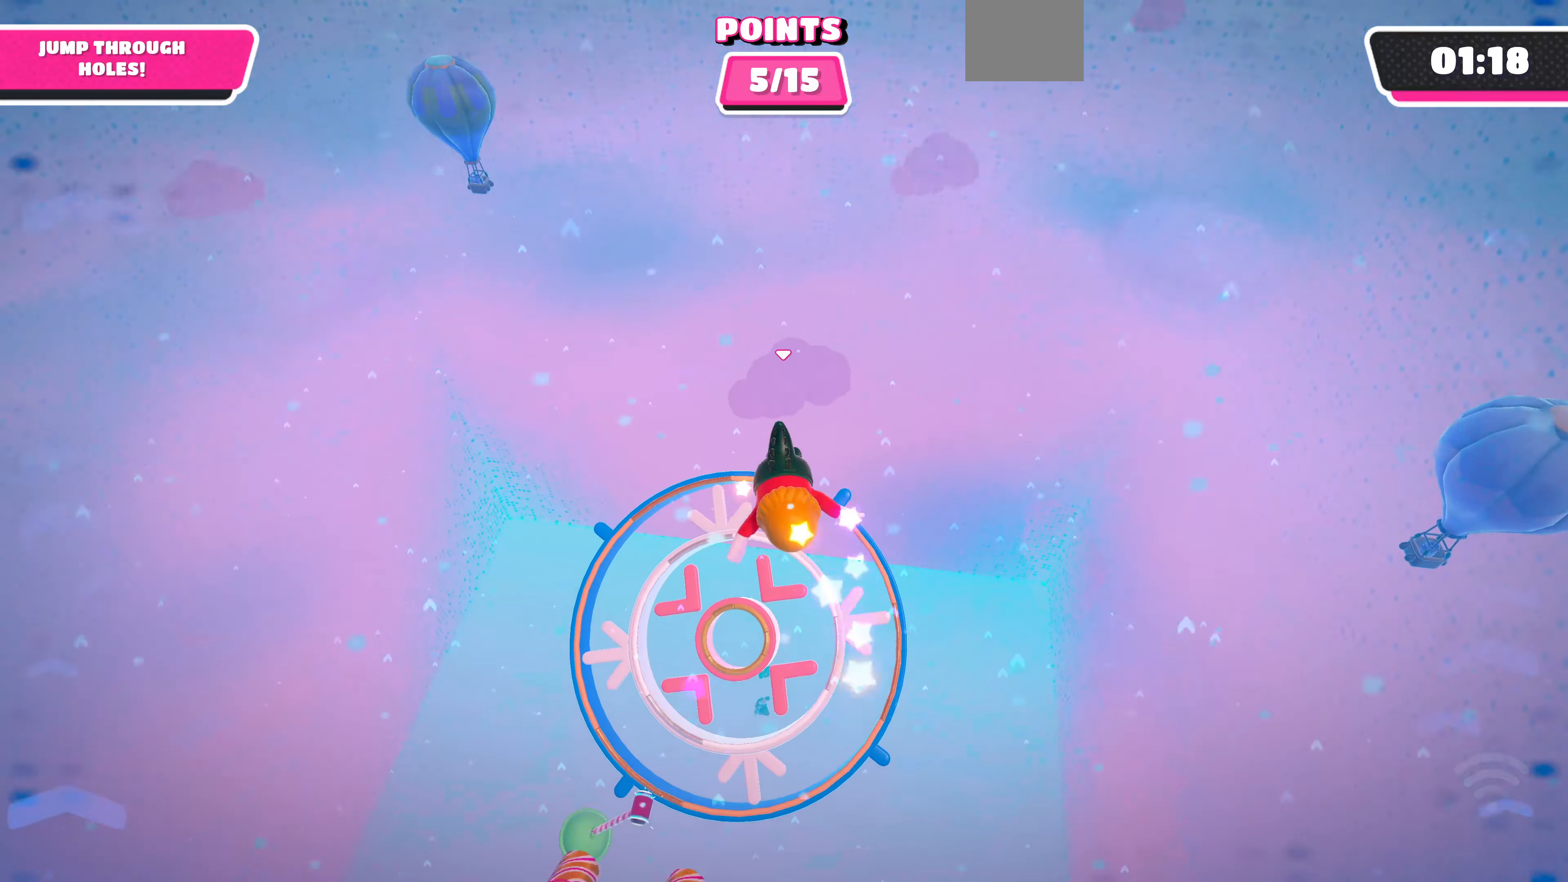
{"buttons": [], "left_stick": "up", "right_stick": "down", "events": [[167, "right_stick", "down"]]}
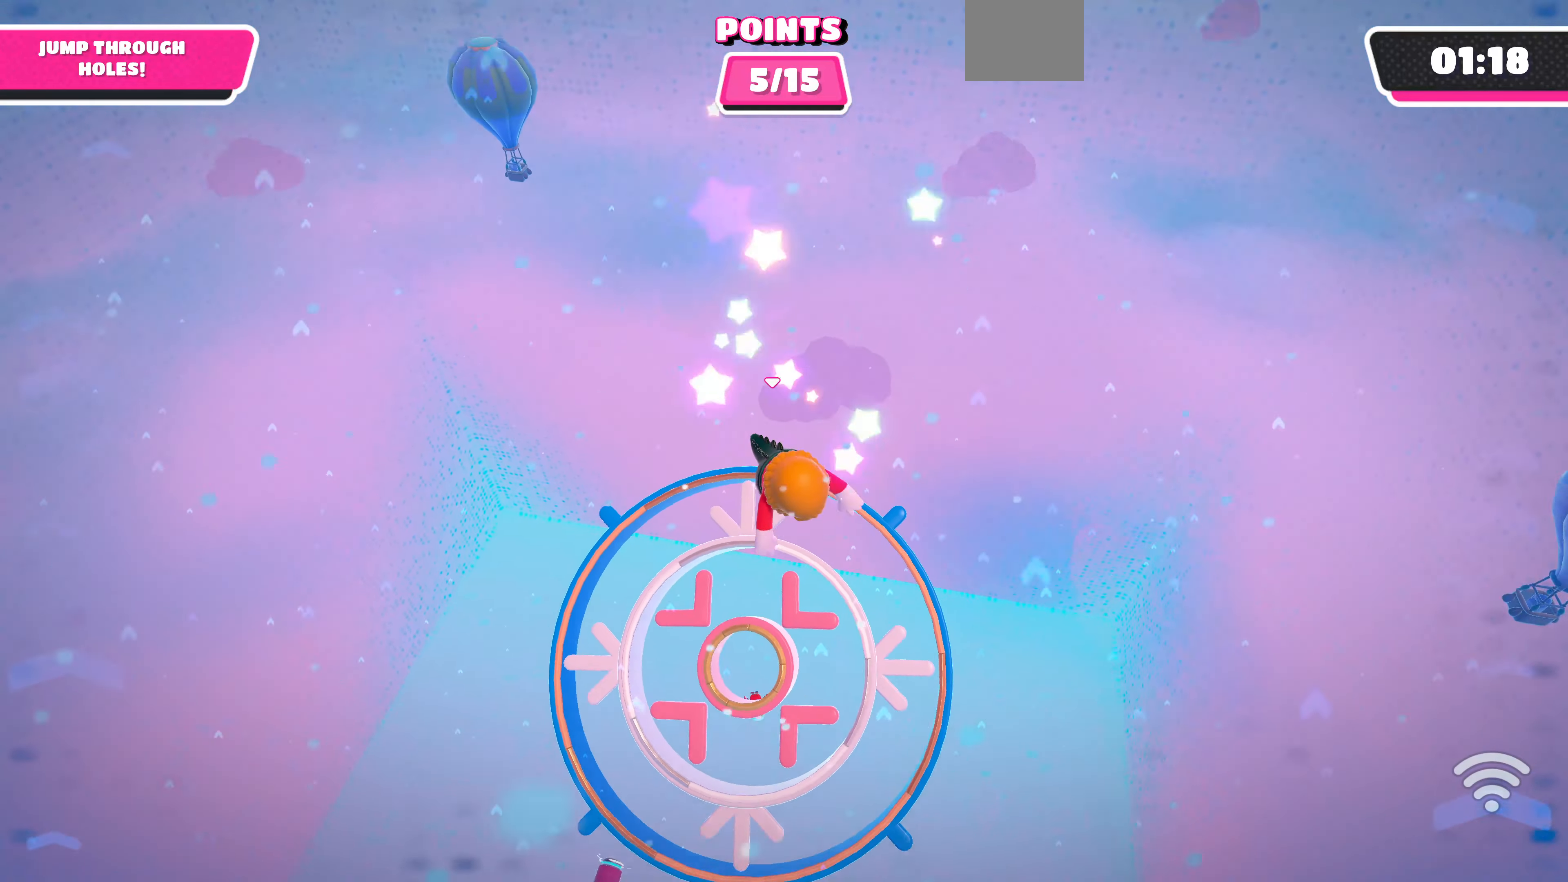
{"buttons": ["L3"], "left_stick": "up-left", "right_stick": "center", "events": [[167, "right_stick", "down-left"], [267, "right_stick", "center"], [367, "L3", "down"], [367, "left_stick", "up-left"]]}
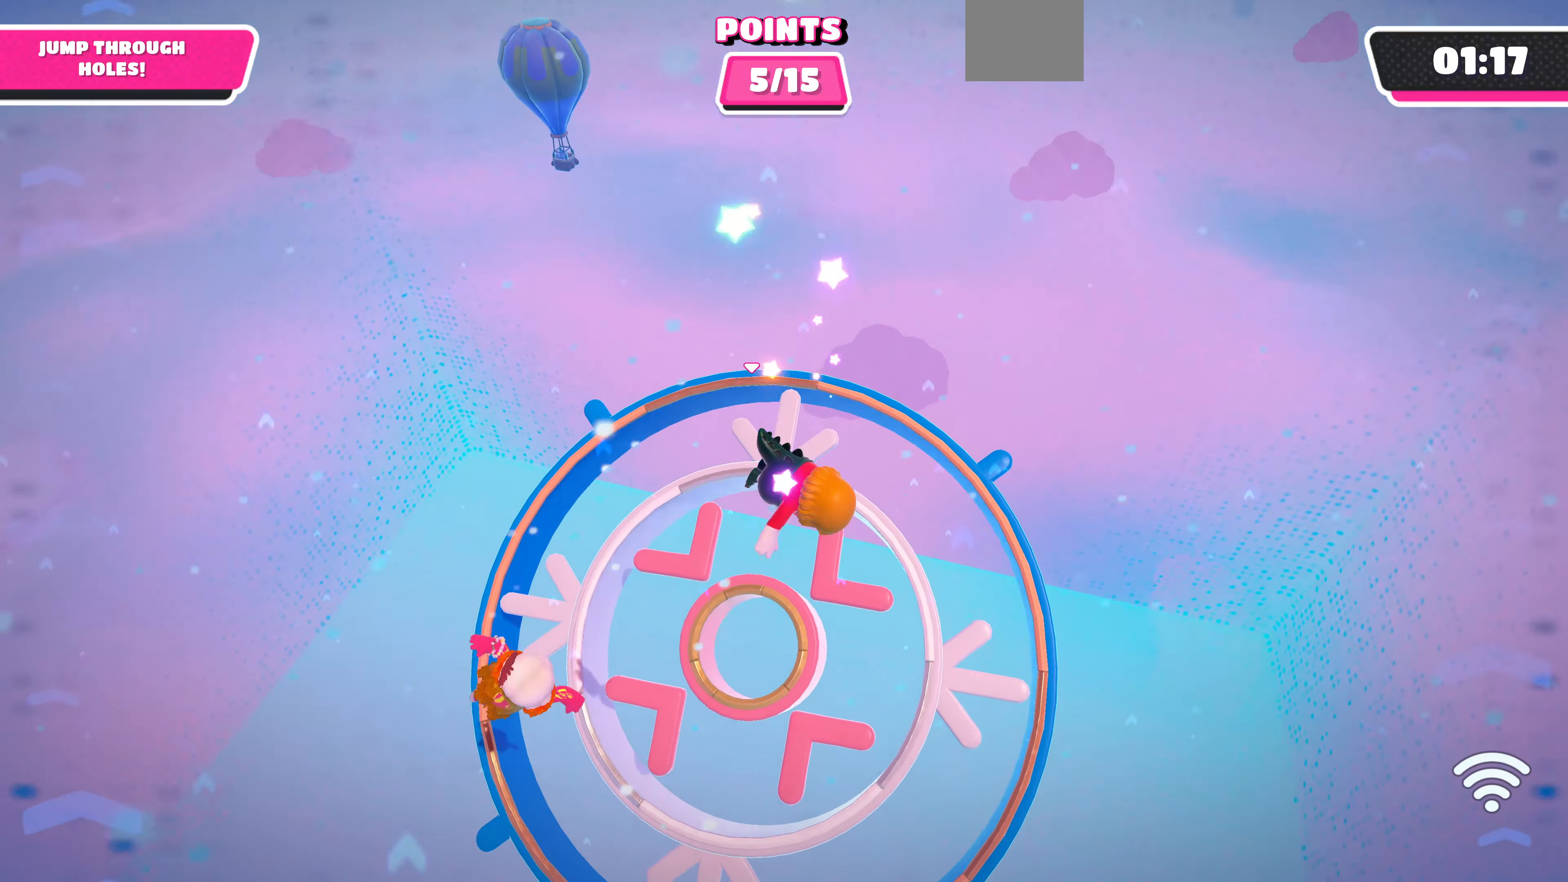
{"buttons": ["L3"], "left_stick": "up-left", "right_stick": "center", "events": [[33, "SQUARE", "down"], [67, "L3", "up"], [167, "SQUARE", "up"], [233, "L3", "down"], [267, "SQUARE", "down"], [433, "SQUARE", "up"]]}
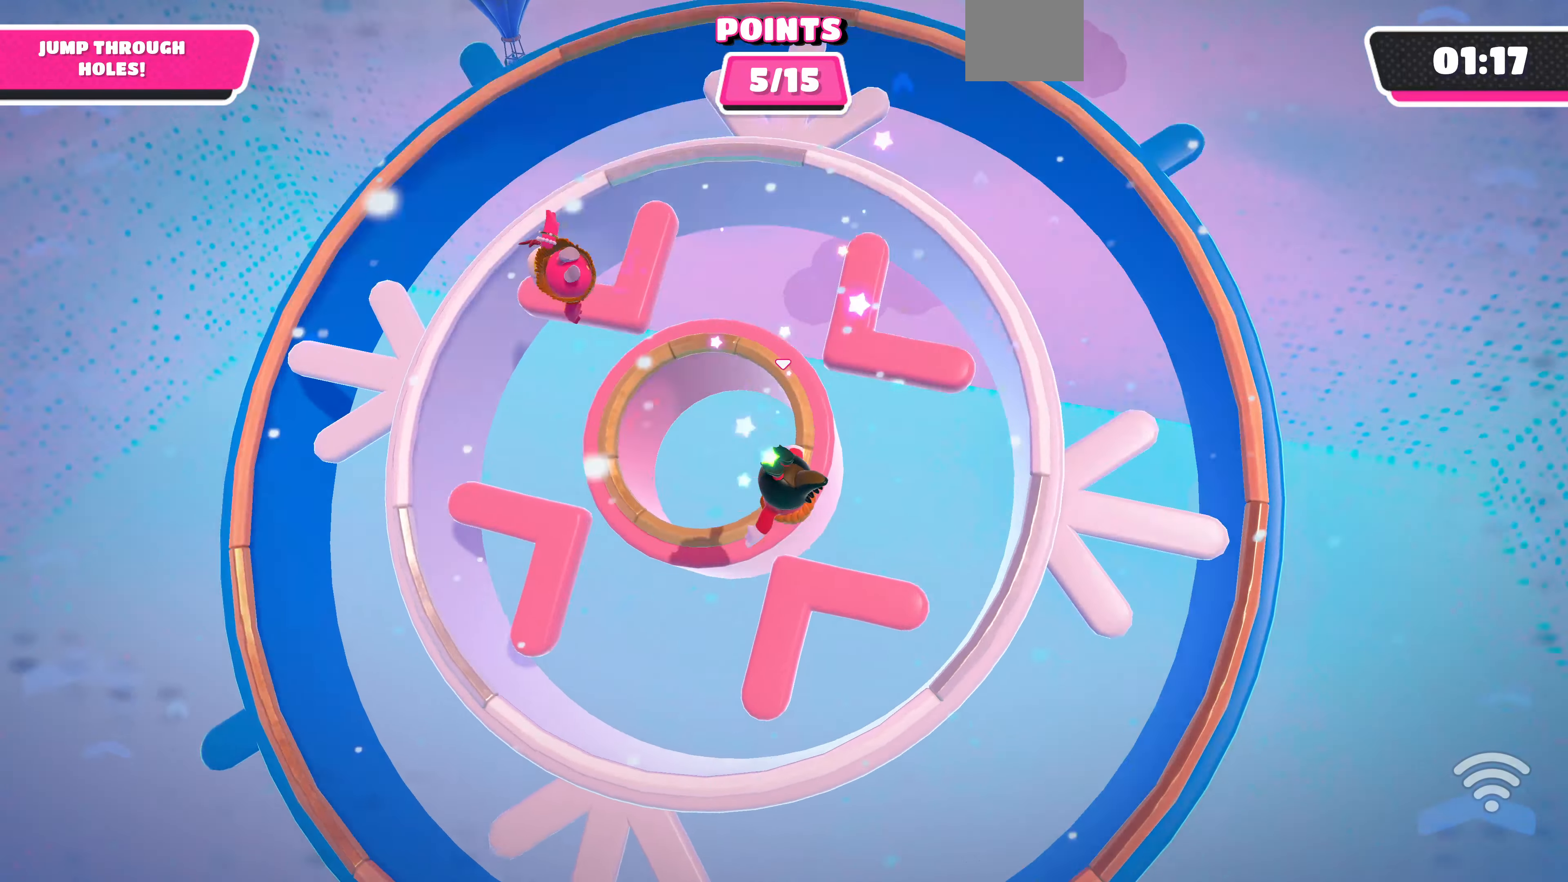
{"buttons": [], "left_stick": "up-right", "right_stick": "center", "events": [[33, "right_stick", "down-left"], [333, "right_stick", "center"], [500, "L3", "up"], [500, "left_stick", "up-right"]]}
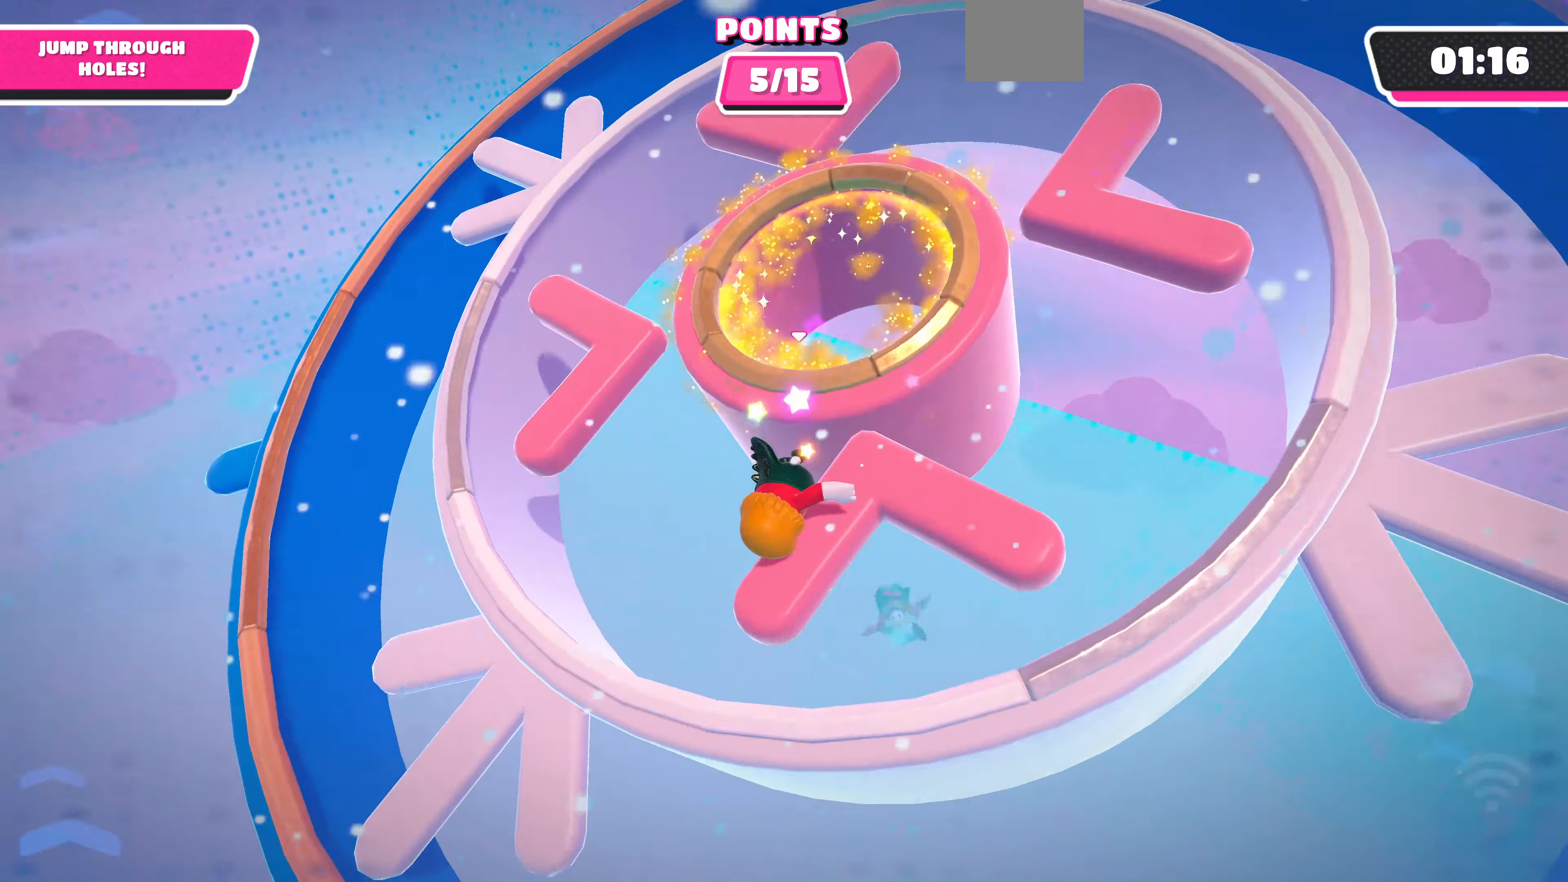
{"buttons": [], "left_stick": "up-right", "right_stick": "center", "events": [[66, "left_stick", "right"], [66, "right_stick", "right"], [266, "left_stick", "up-right"], [266, "right_stick", "center"]]}
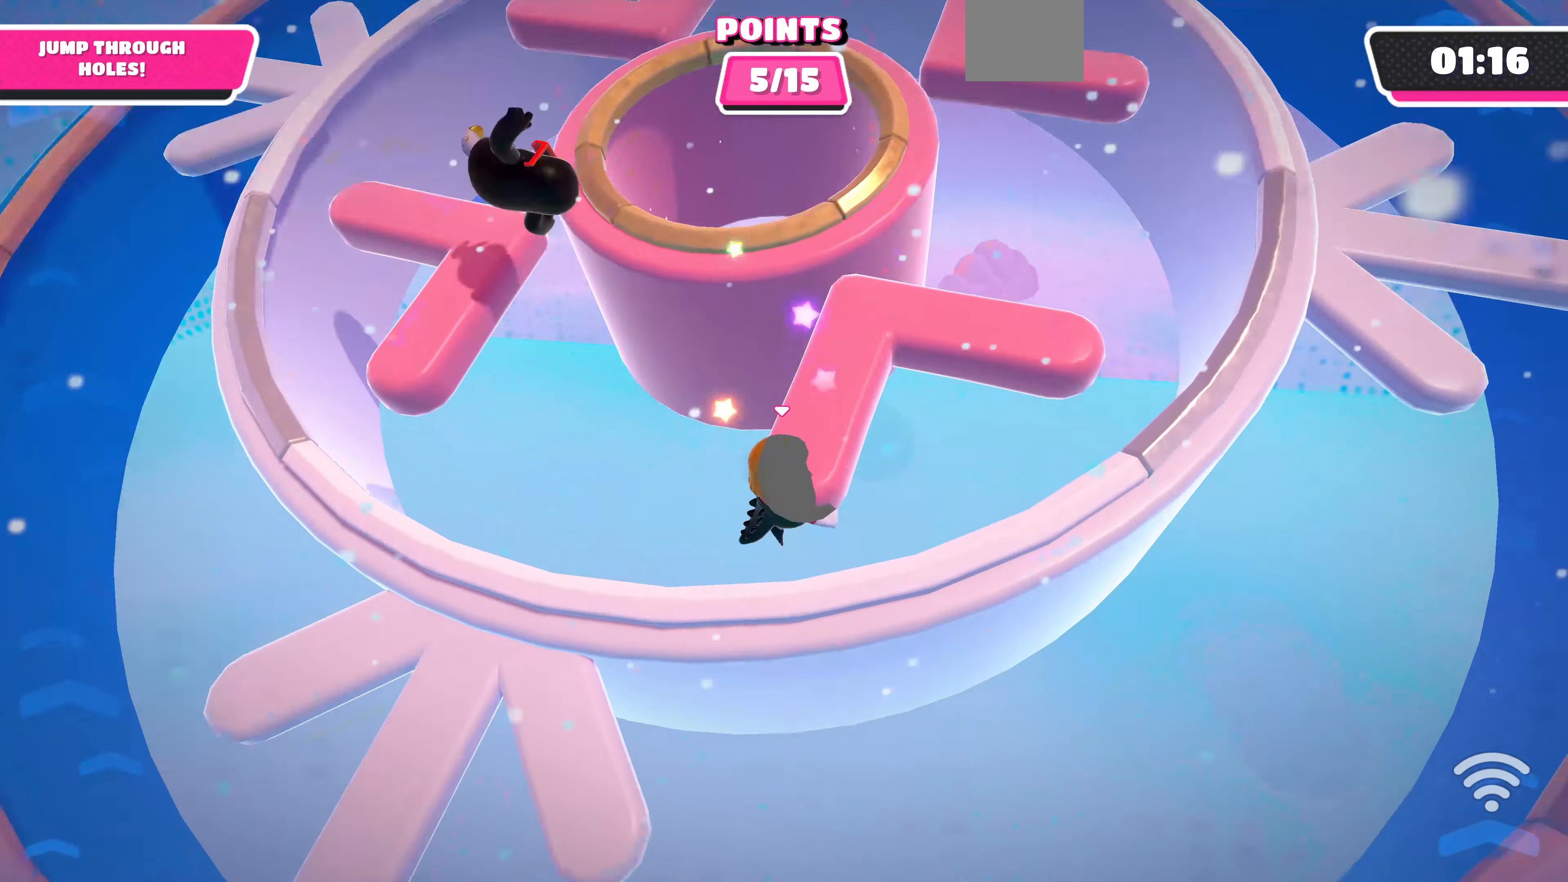
{"buttons": [], "left_stick": "center", "right_stick": "center", "events": [[233, "left_stick", "up-left"], [366, "left_stick", "center"]]}
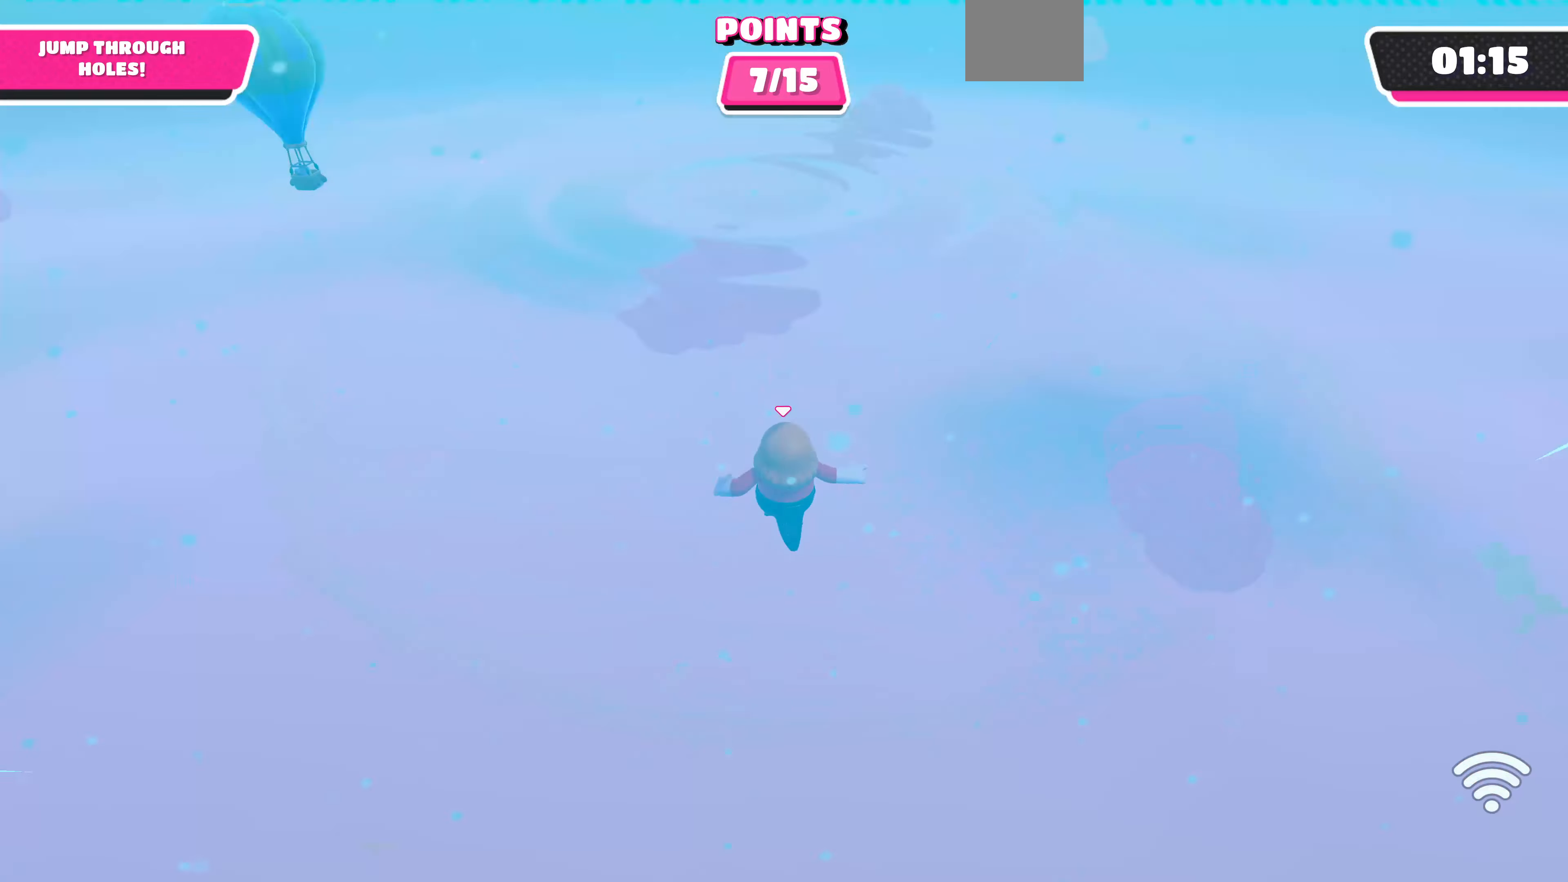
{"buttons": [], "left_stick": "up", "right_stick": "center", "events": [[133, "left_stick", "up-right"], [466, "left_stick", "up"]]}